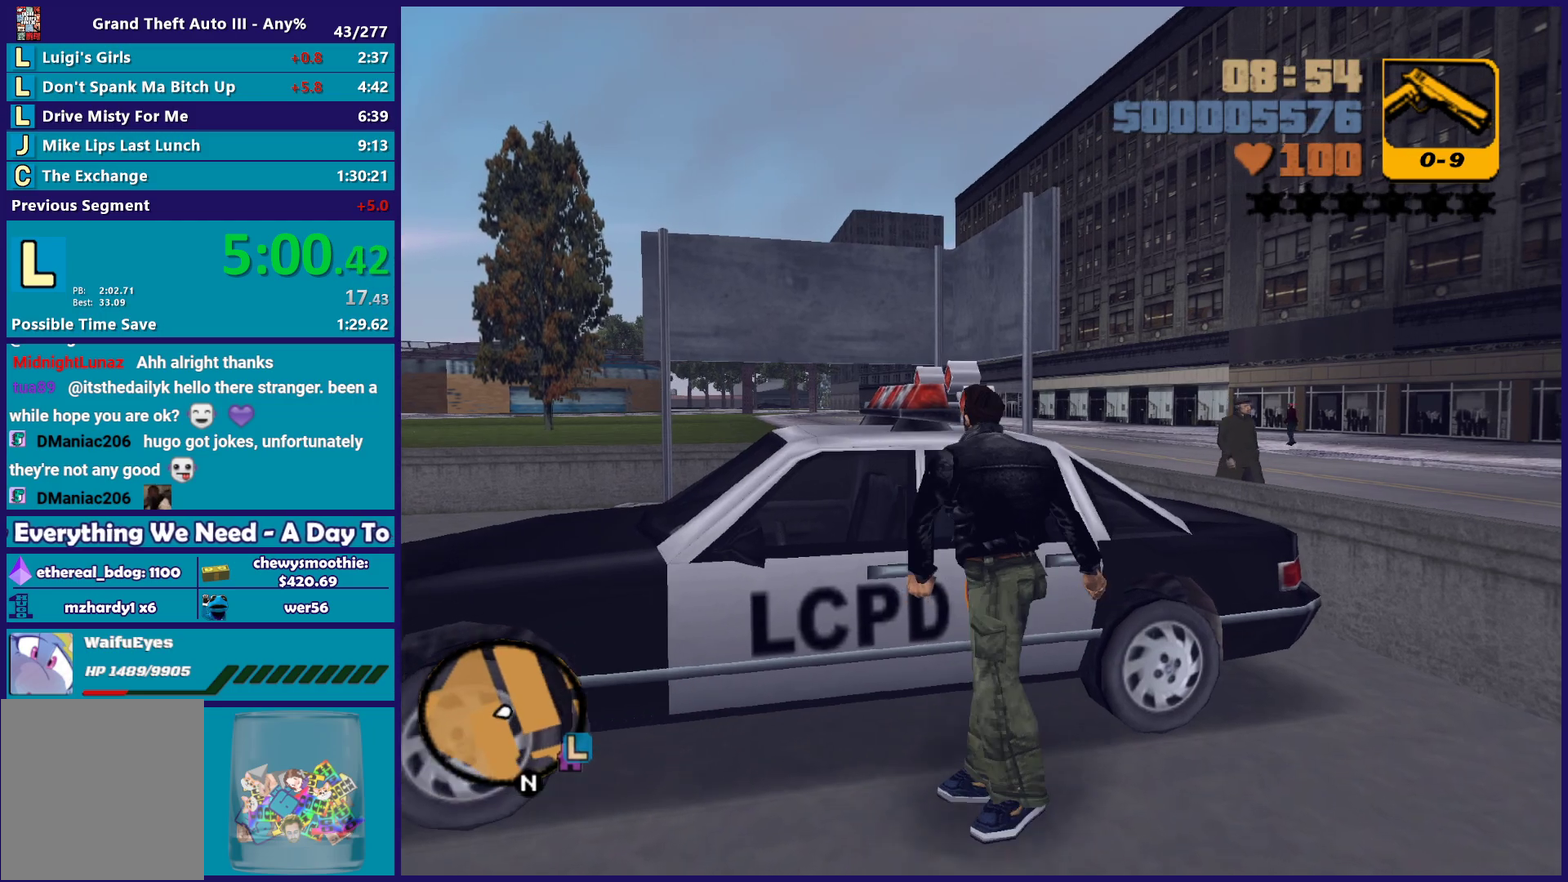
Gameplay with a controller (Xbox layout); each line is a JSON object with the inputs held at the frame after it. "events" lists button and stick changes between this image and that frame as [ms after this image, input, new state], when the widget could be followed in between. Not read: START.
{"buttons": ["A"], "left_stick": "right", "right_stick": "center", "events": [[133, "left_stick", "right"], [183, "A", "down"], [333, "A", "up"], [400, "A", "down"]]}
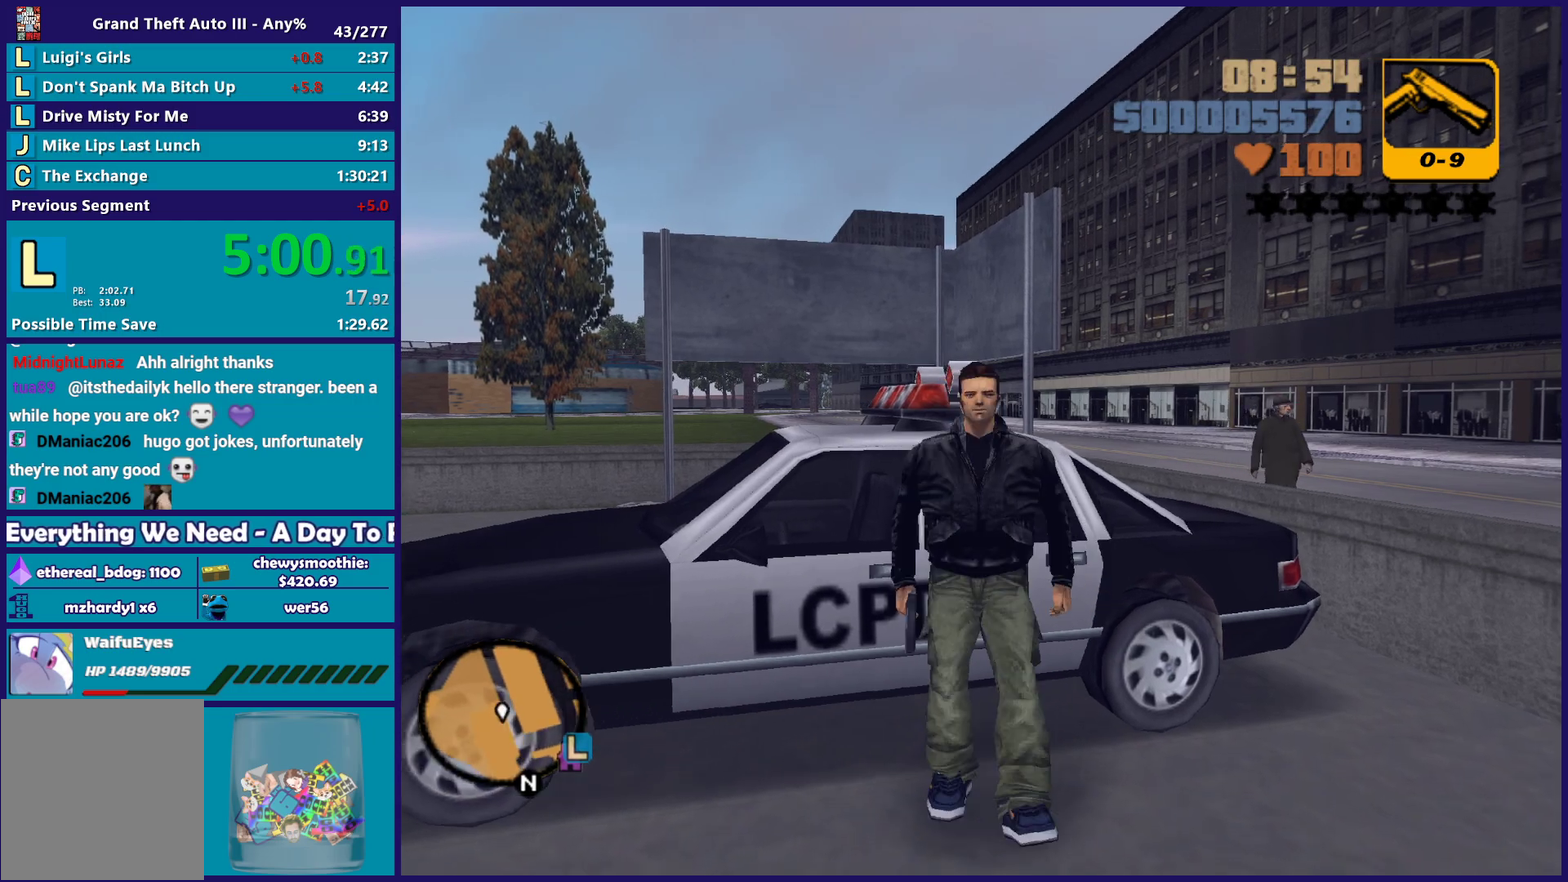
{"buttons": ["X"], "left_stick": "up-right", "right_stick": "center", "events": [[283, "X", "down"], [333, "left_stick", "up-right"], [350, "A", "up"]]}
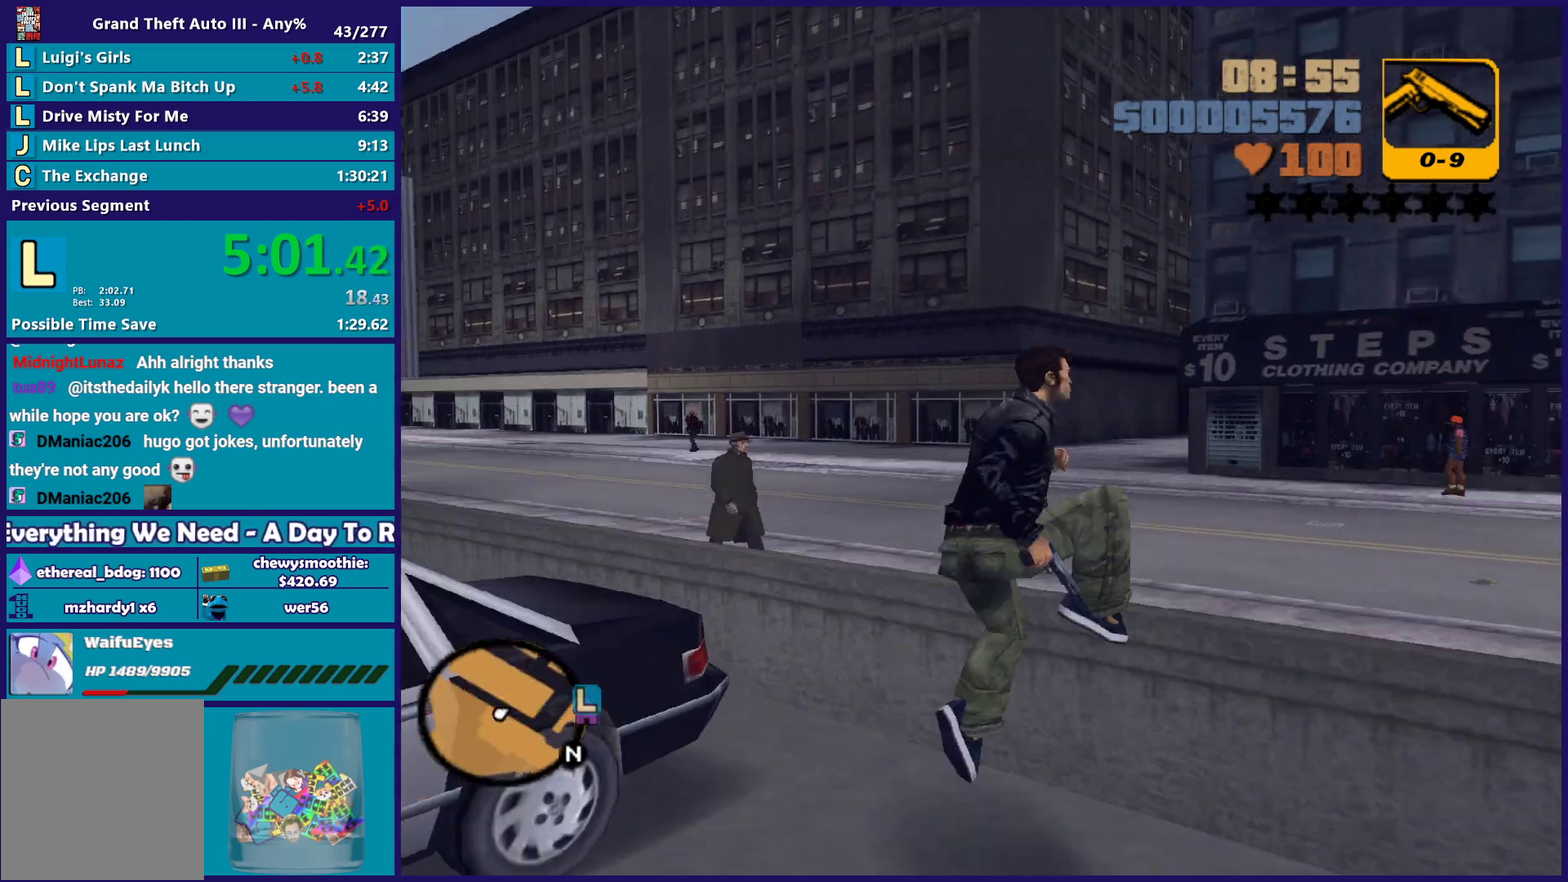
{"buttons": [], "left_stick": "up-right", "right_stick": "center", "events": [[217, "X", "up"], [300, "A", "down"], [467, "A", "up"]]}
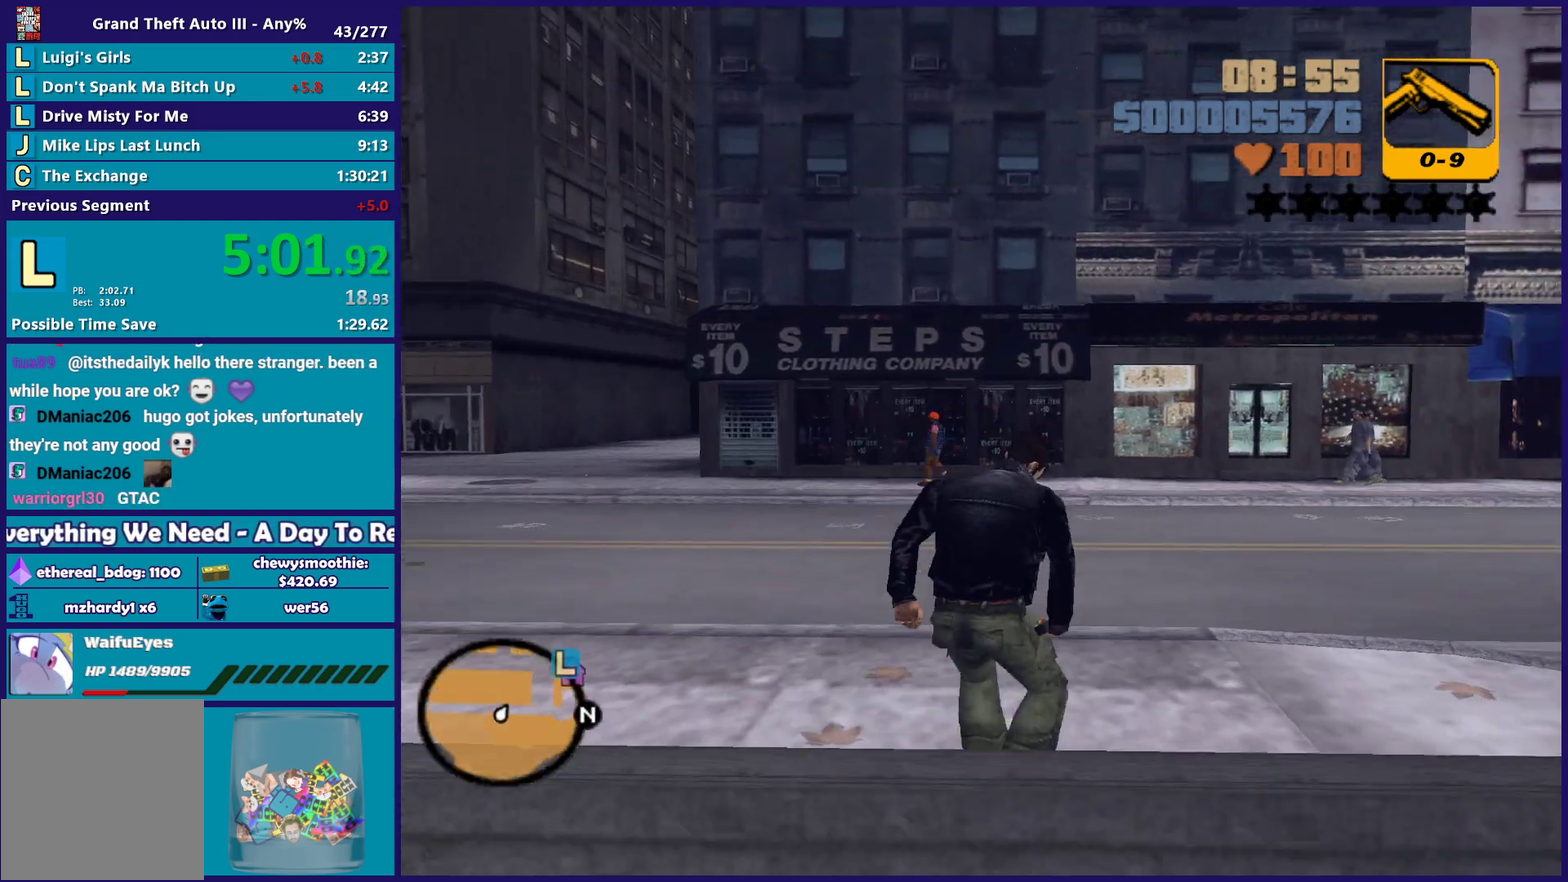
{"buttons": ["A"], "left_stick": "up-right", "right_stick": "center", "events": [[50, "A", "down"], [183, "A", "up"], [250, "A", "down"], [417, "A", "up"], [483, "A", "down"]]}
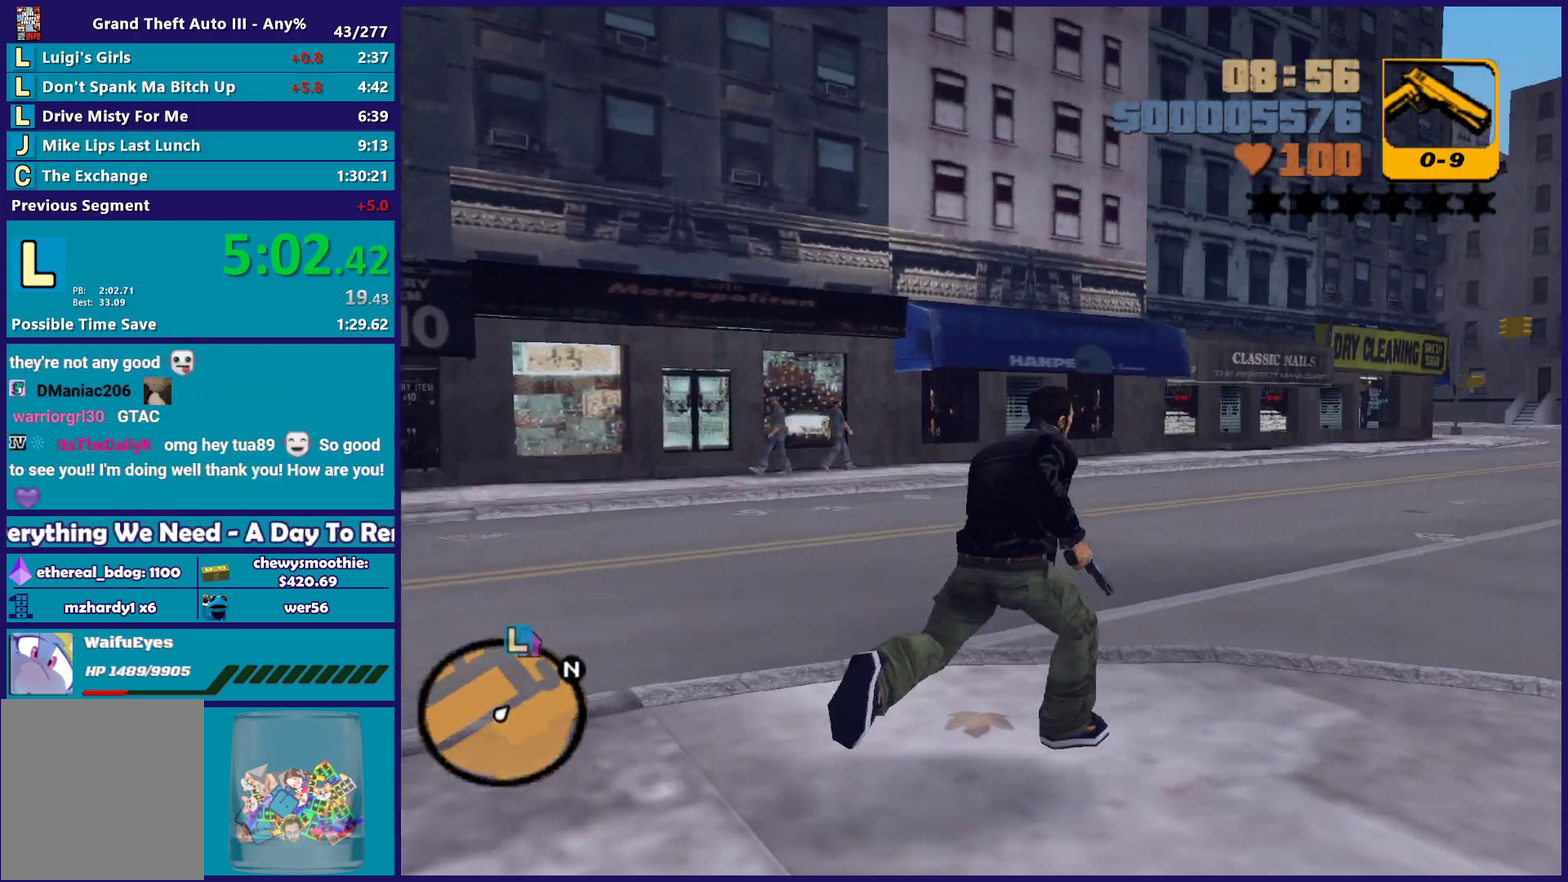
{"buttons": ["A"], "left_stick": "up-left", "right_stick": "center", "events": [[150, "A", "up"], [200, "A", "down"], [283, "left_stick", "up"], [350, "A", "up"], [417, "A", "down"], [417, "left_stick", "up-left"]]}
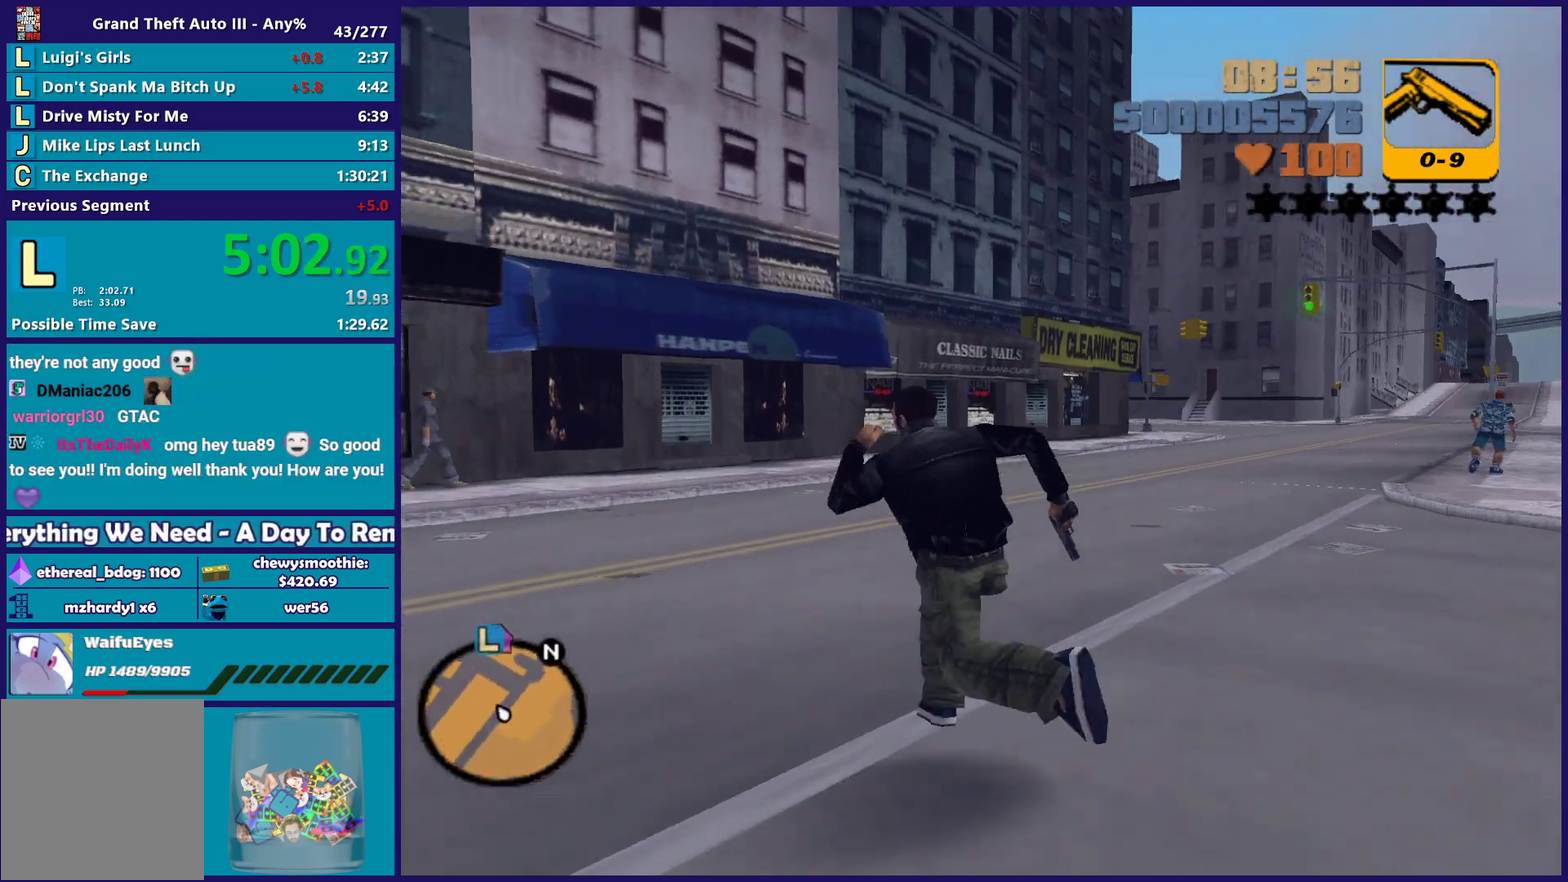
{"buttons": [], "left_stick": "left", "right_stick": "center", "events": [[50, "A", "up"], [117, "A", "down"], [133, "left_stick", "left"], [267, "A", "up"], [333, "A", "down"], [467, "A", "up"]]}
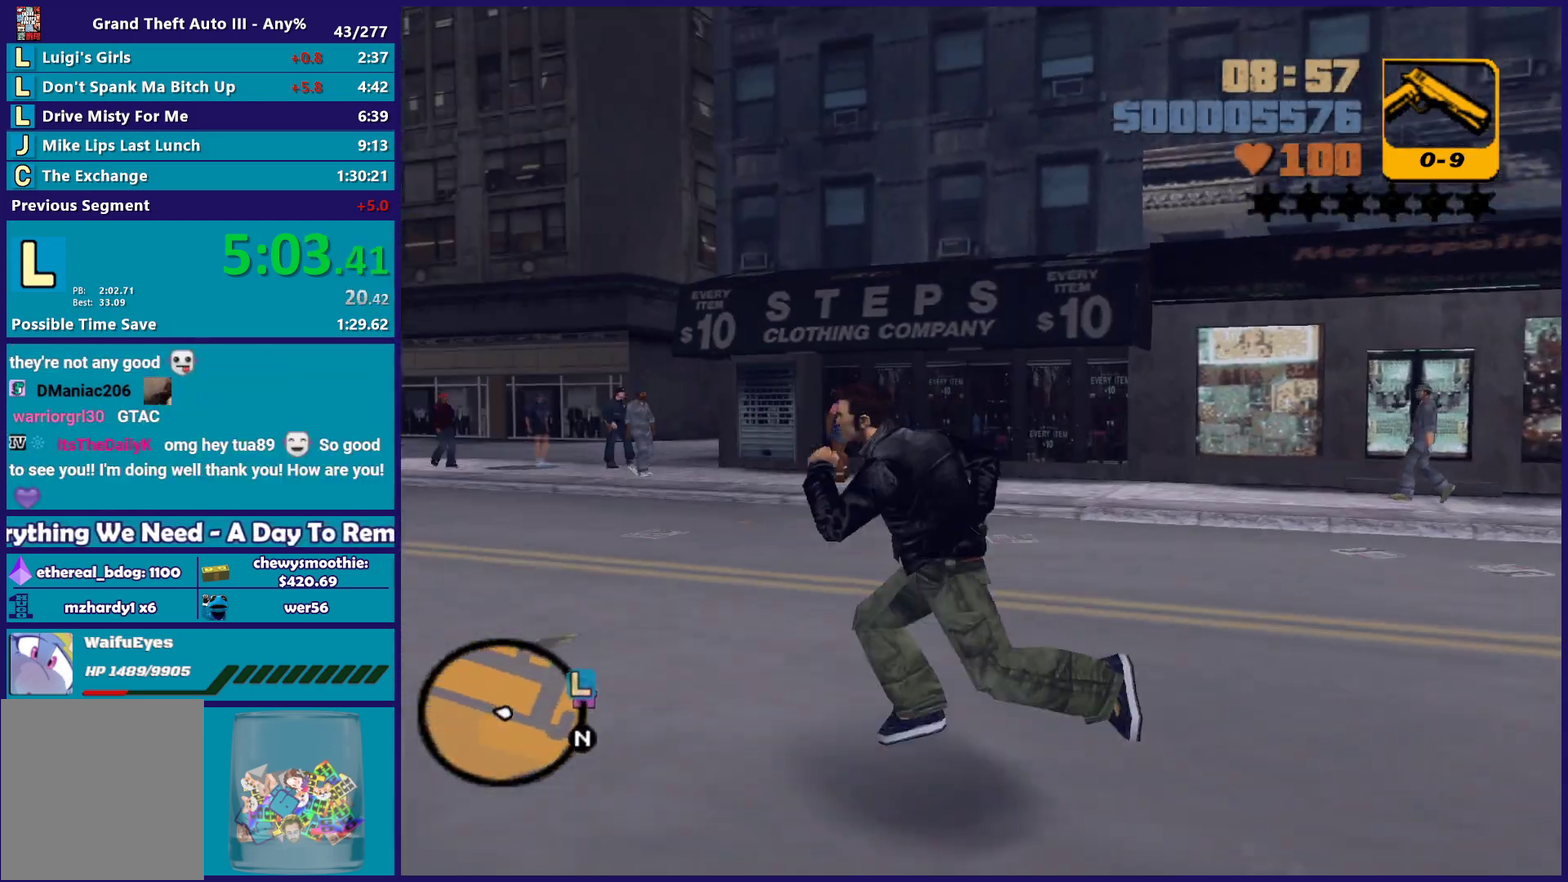
{"buttons": ["A"], "left_stick": "up-left", "right_stick": "center", "events": [[50, "A", "down"], [117, "left_stick", "up-left"], [183, "A", "up"], [267, "A", "down"], [383, "A", "up"], [467, "A", "down"]]}
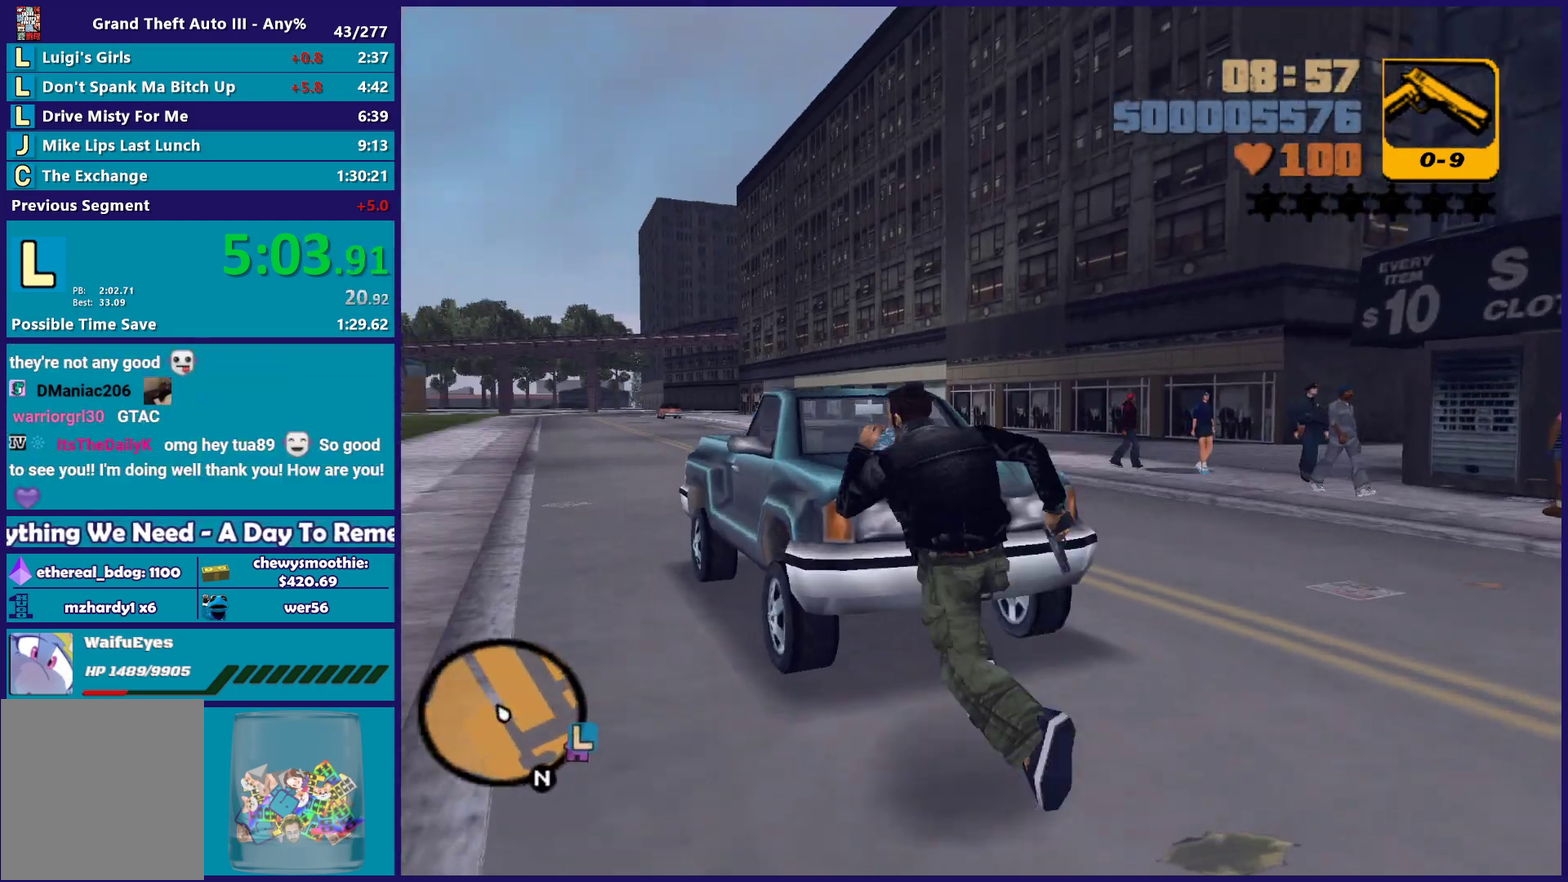
{"buttons": ["Y"], "left_stick": "center", "right_stick": "center", "events": [[83, "A", "up"], [133, "left_stick", "up"], [183, "Y", "down"], [317, "Y", "up"], [317, "left_stick", "center"], [367, "Y", "down"]]}
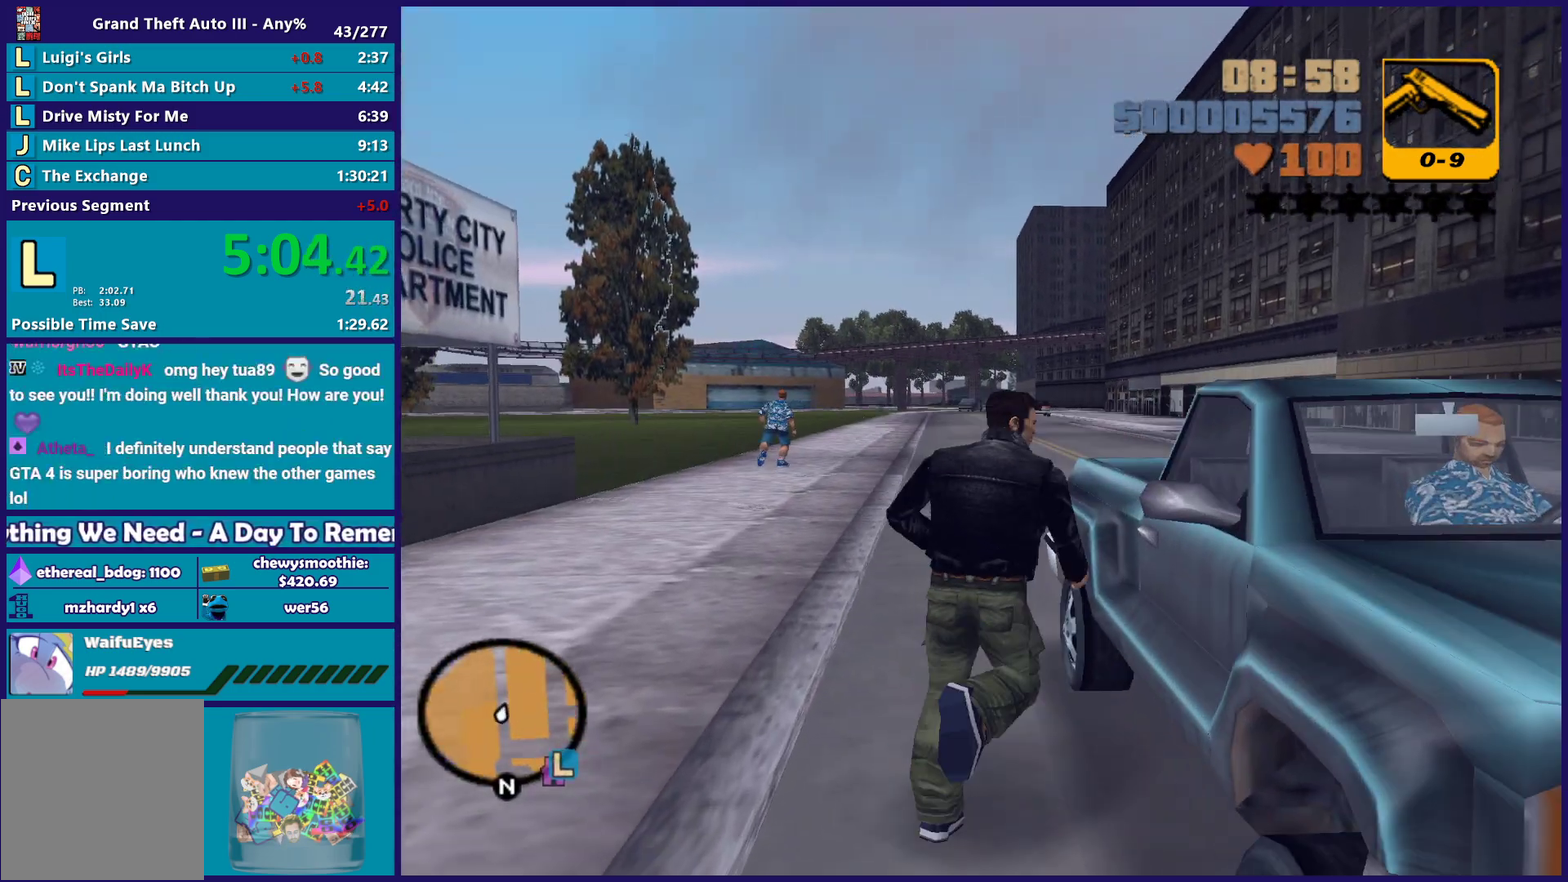
{"buttons": [], "left_stick": "center", "right_stick": "center", "events": [[17, "Y", "up"], [333, "right_stick", "right"], [417, "right_stick", "up-right"], [467, "right_stick", "center"]]}
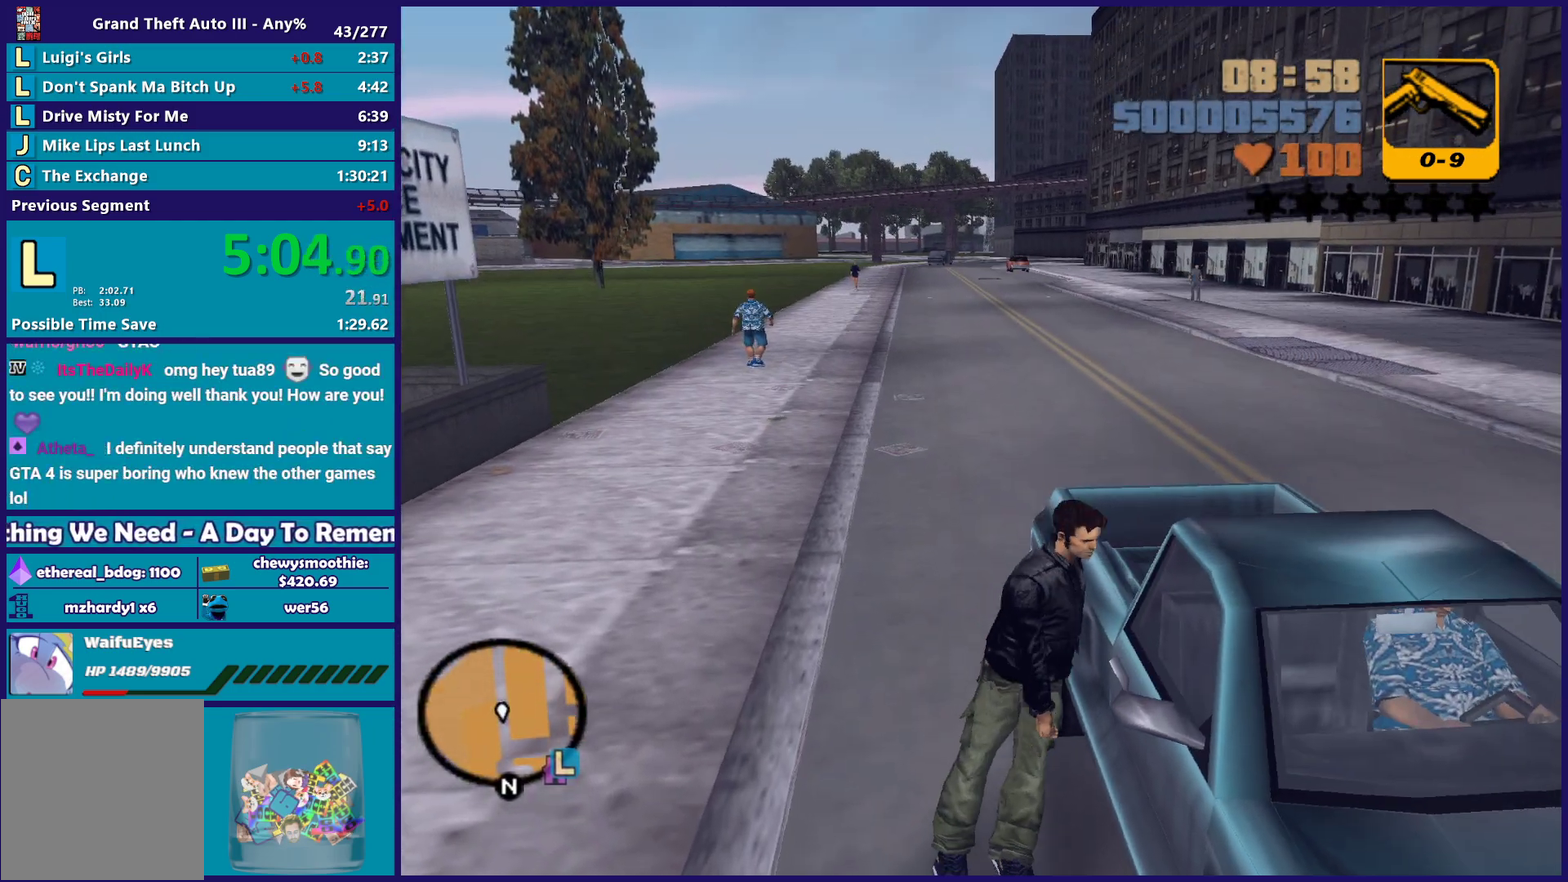
{"buttons": ["A", "R2"], "left_stick": "center", "right_stick": "center", "events": [[500, "A", "down"], [500, "R2", "down"]]}
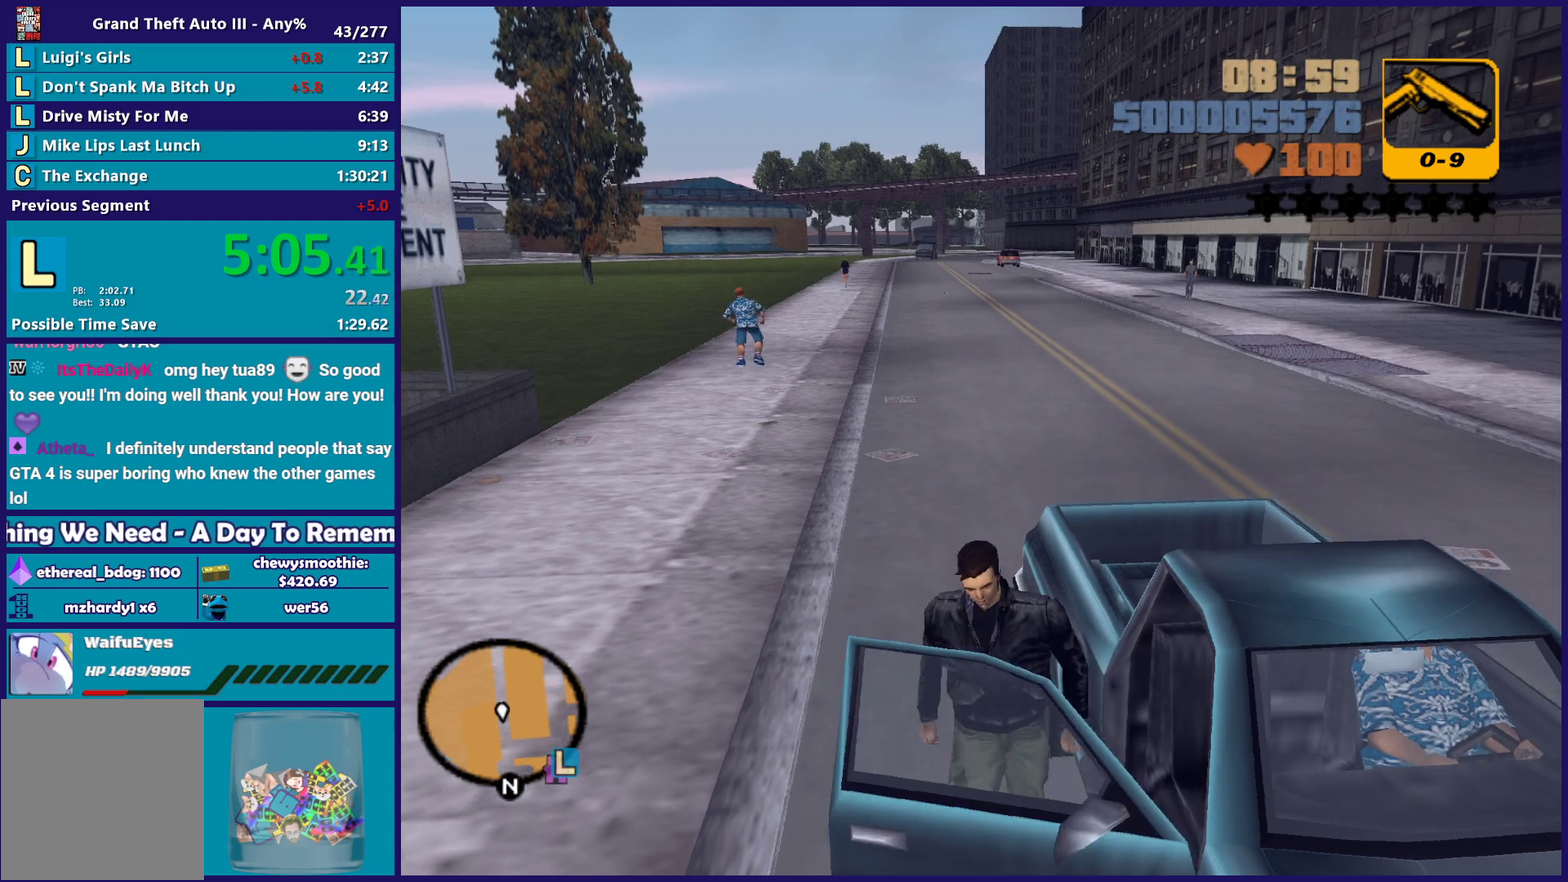
{"buttons": ["A", "R2"], "left_stick": "center", "right_stick": "center", "events": []}
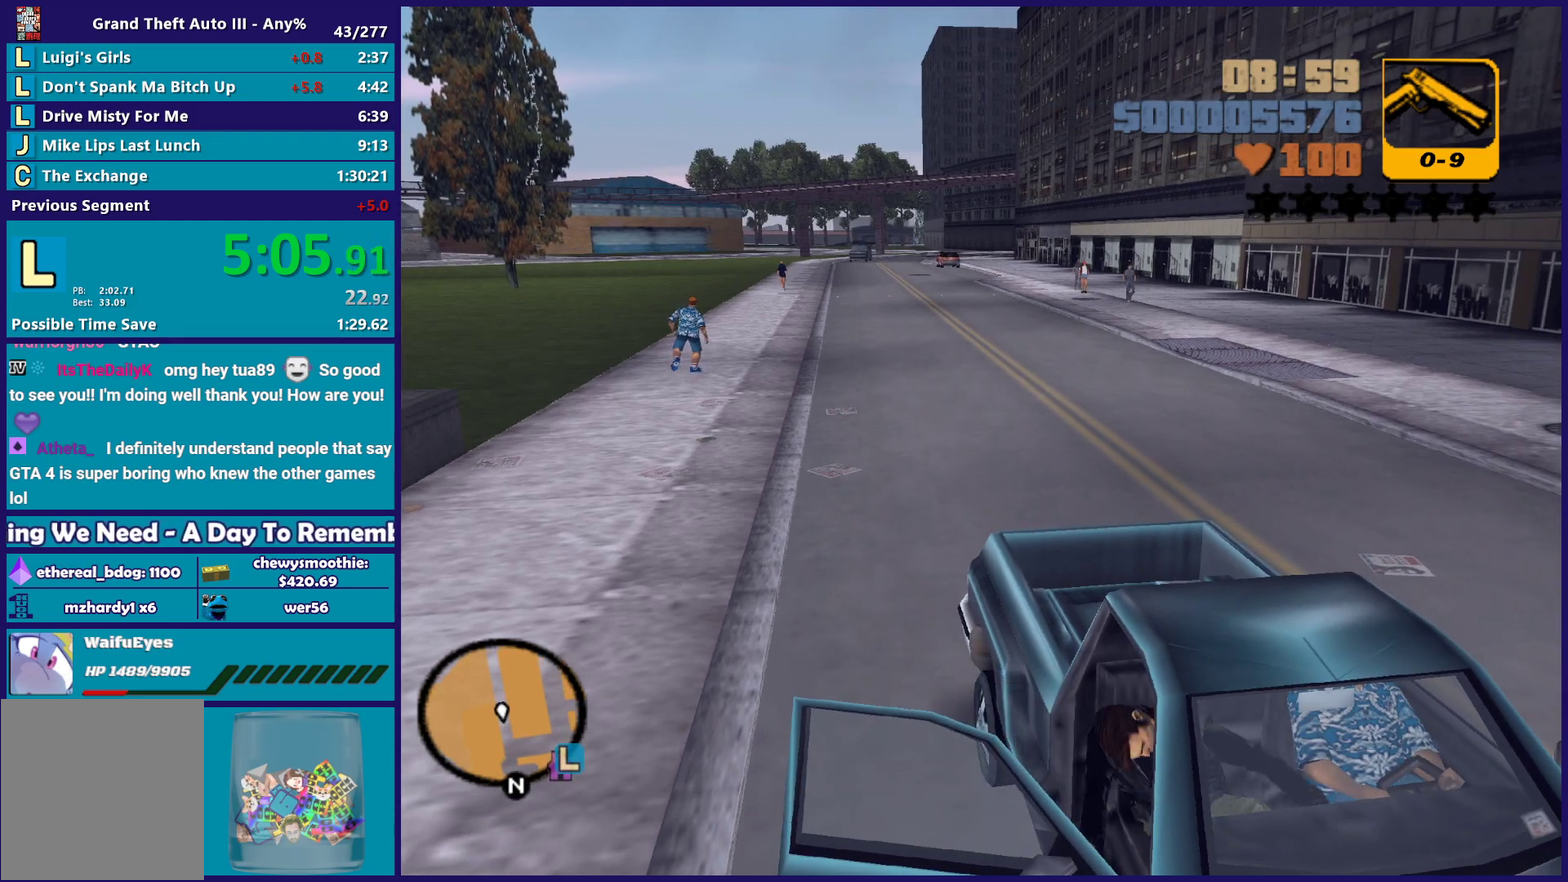
{"buttons": ["R2"], "left_stick": "center", "right_stick": "center", "events": [[283, "A", "up"]]}
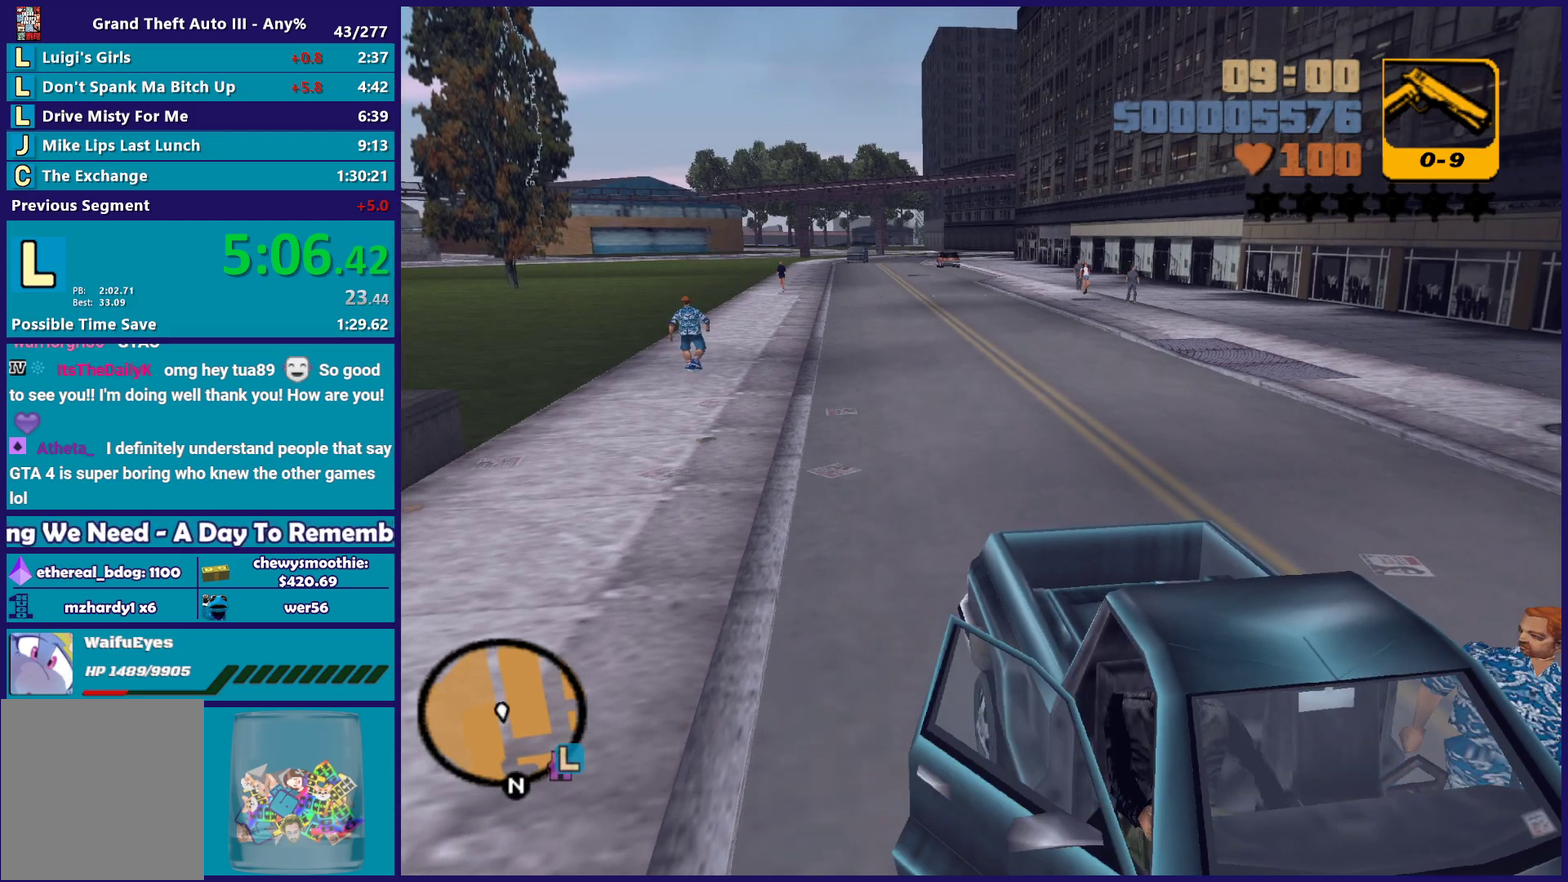
{"buttons": ["R2"], "left_stick": "center", "right_stick": "center", "events": []}
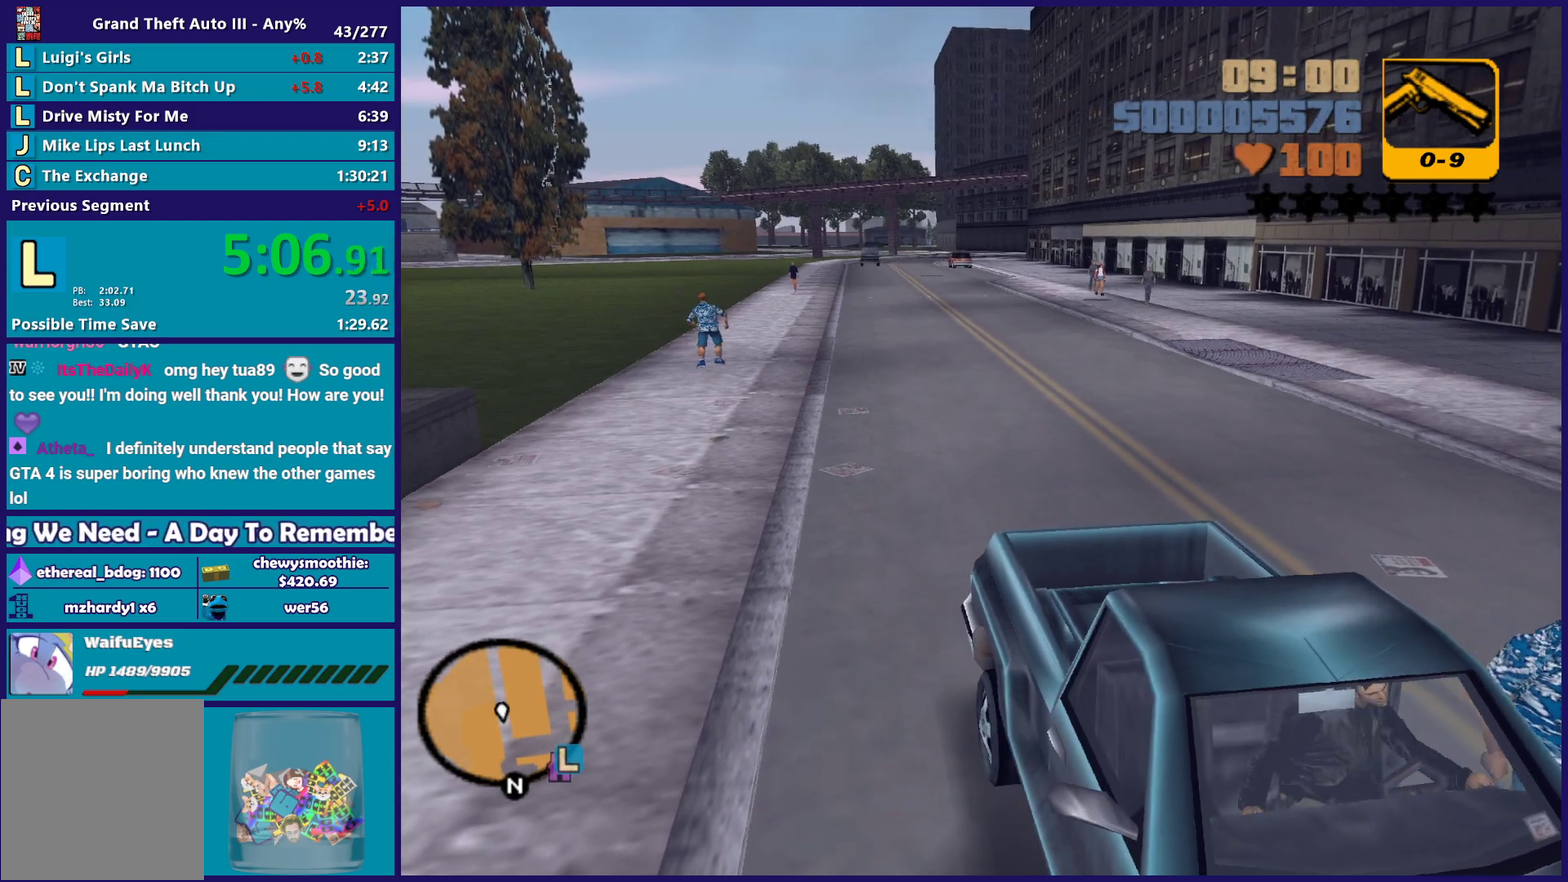
{"buttons": ["R2"], "left_stick": "center", "right_stick": "center", "events": []}
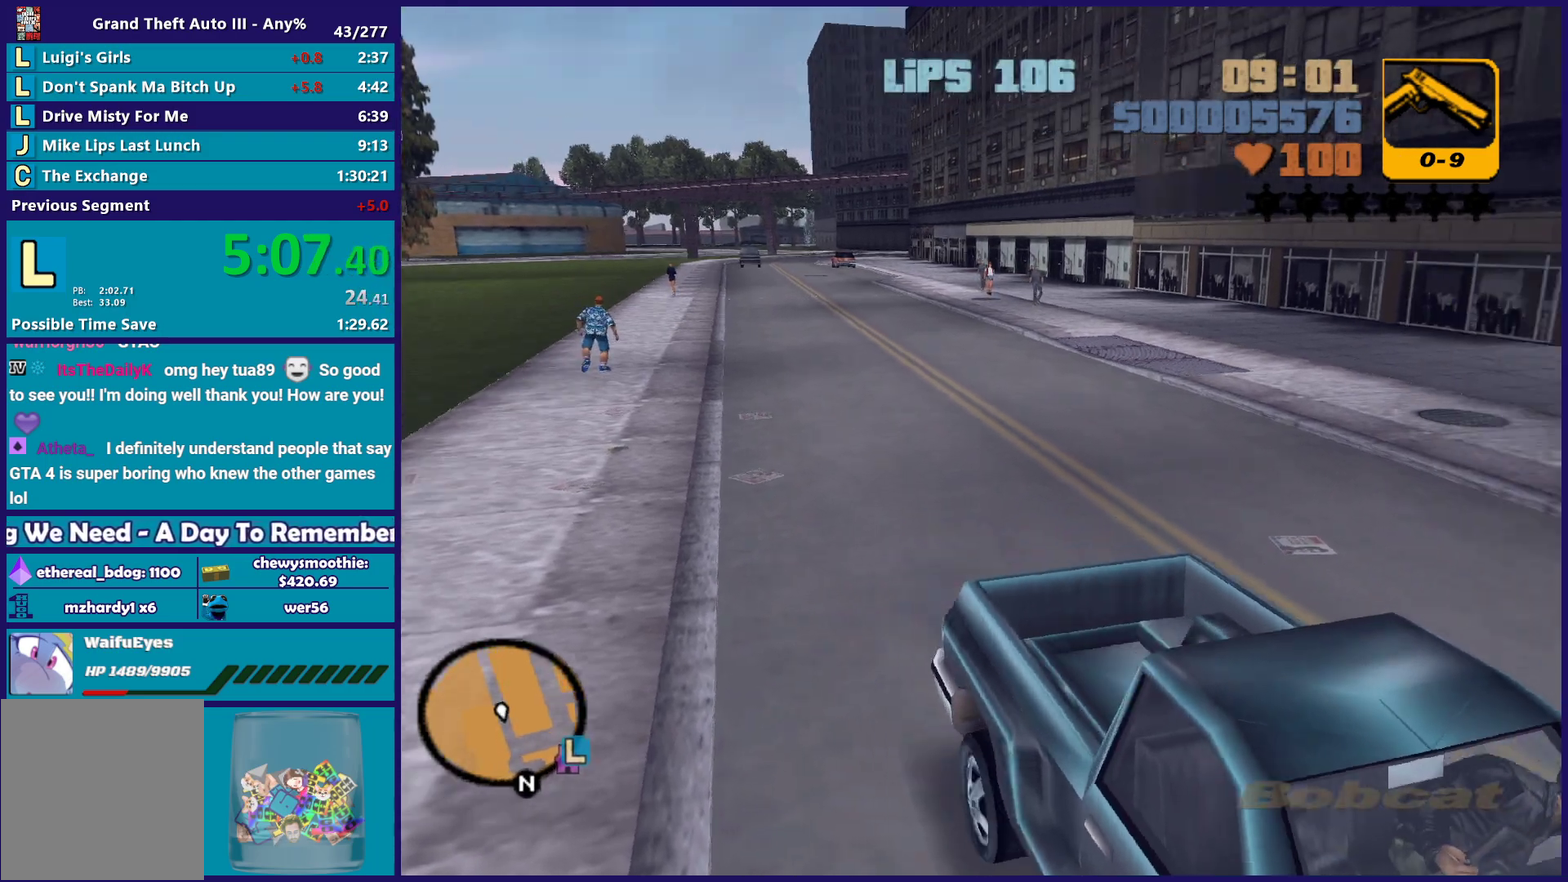
{"buttons": ["R2"], "left_stick": "center", "right_stick": "center", "events": []}
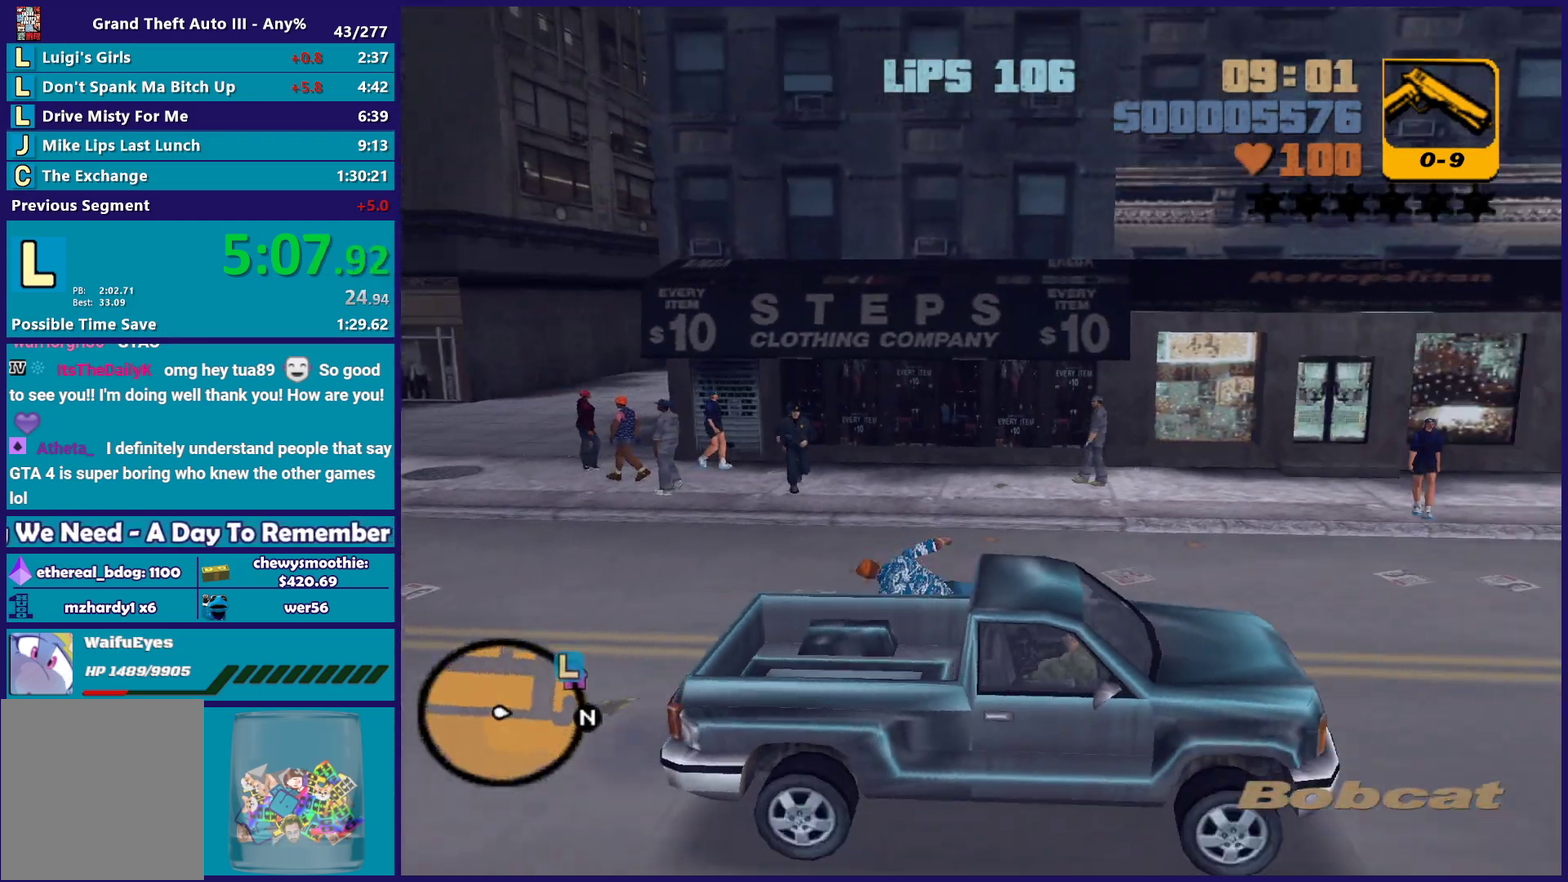
{"buttons": ["R2"], "left_stick": "center", "right_stick": "center", "events": []}
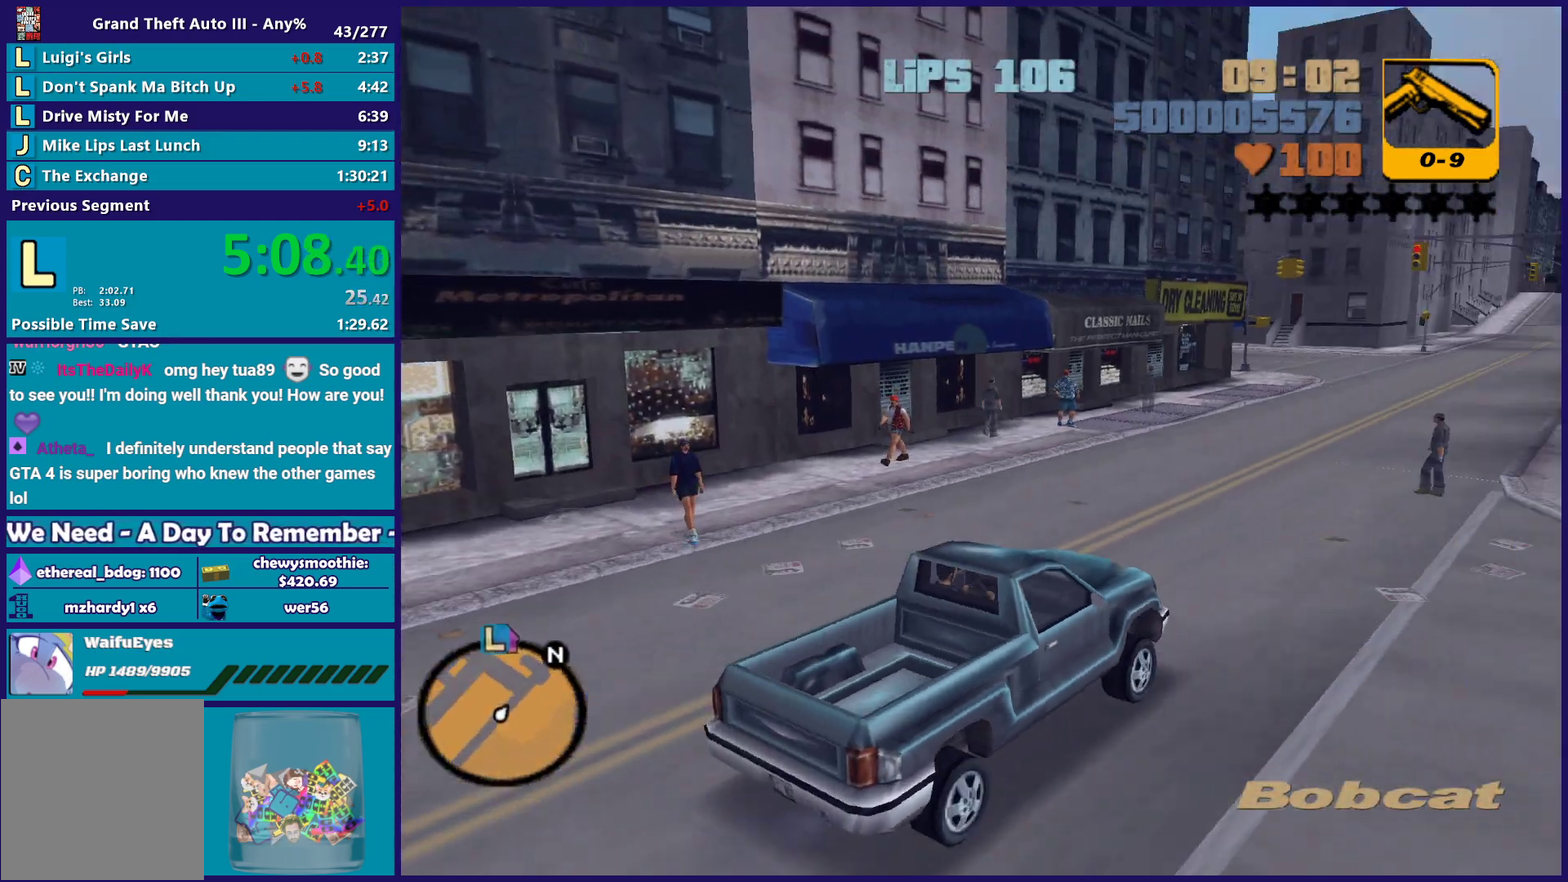
{"buttons": ["R2"], "left_stick": "up-left", "right_stick": "center", "events": [[450, "left_stick", "up-left"]]}
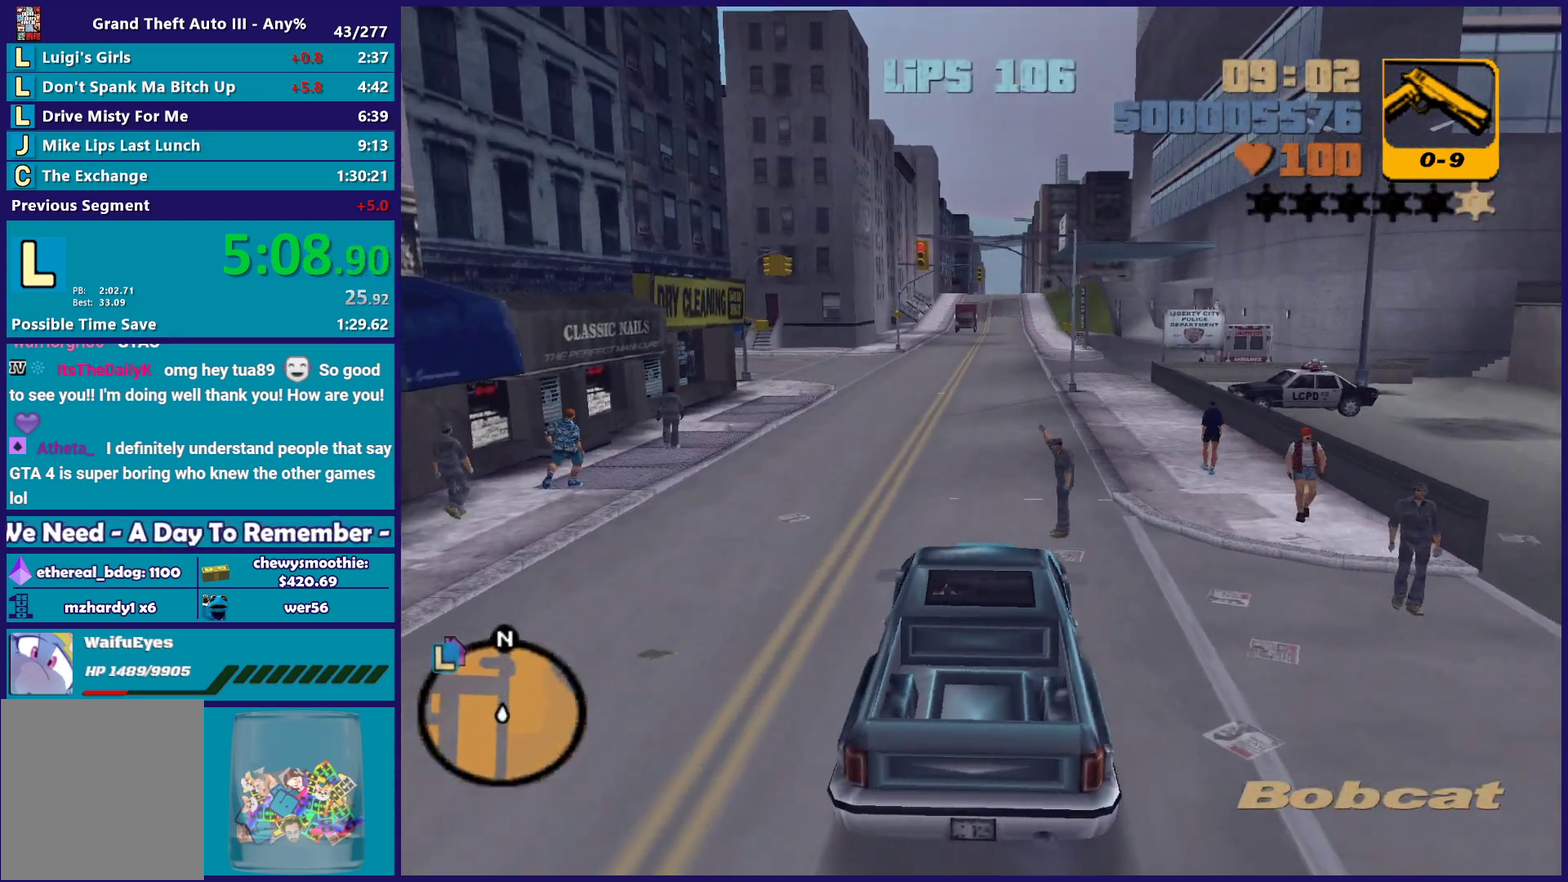
{"buttons": ["R2"], "left_stick": "center", "right_stick": "center", "events": [[100, "left_stick", "center"]]}
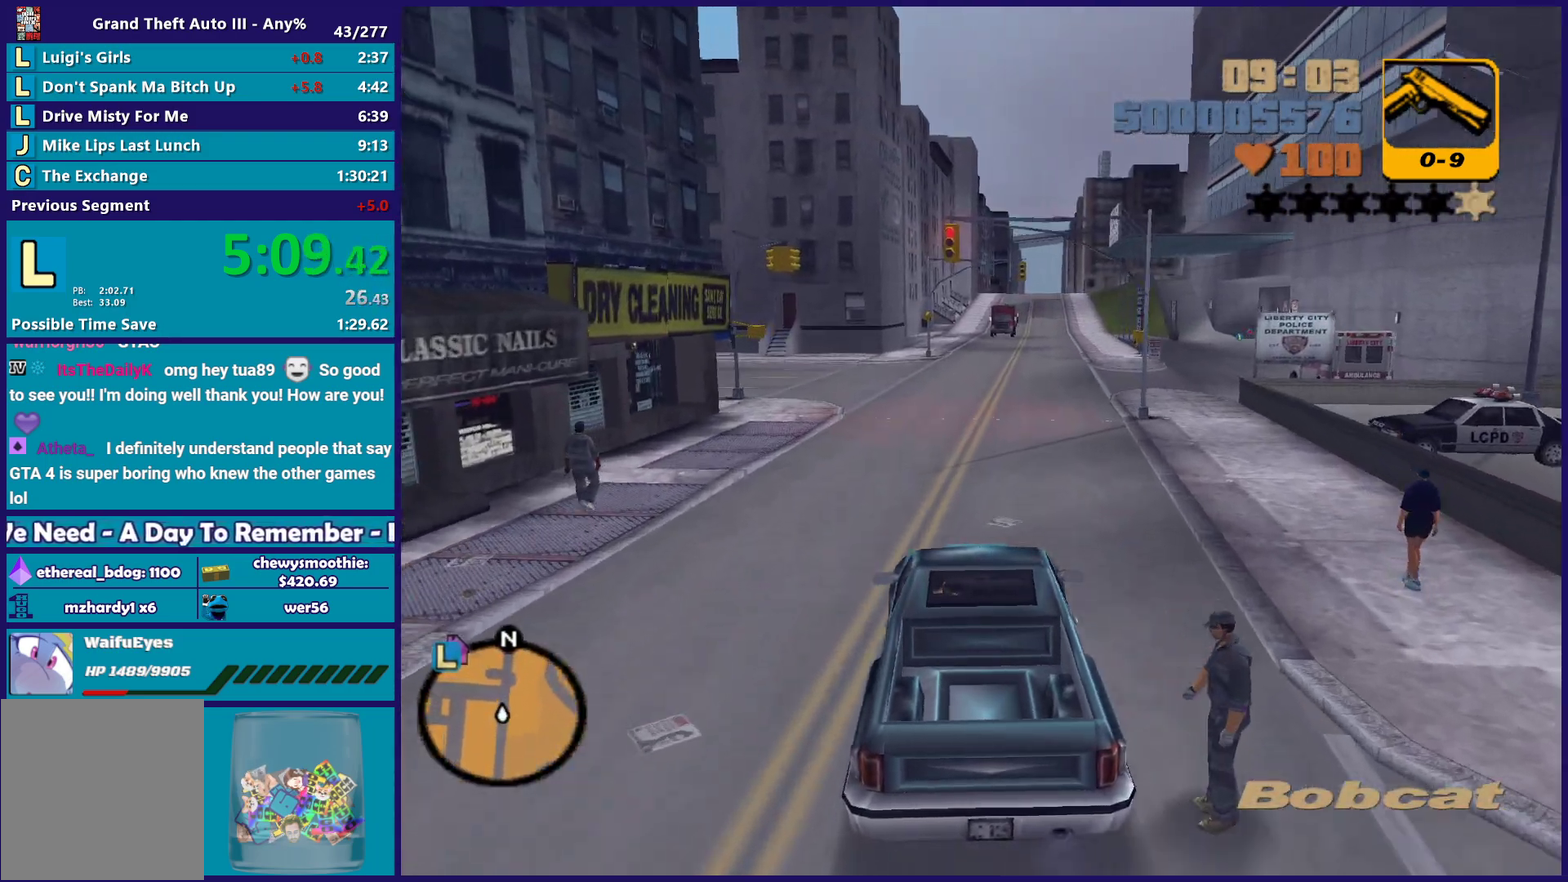
{"buttons": ["R2"], "left_stick": "center", "right_stick": "center", "events": [[67, "left_stick", "right"], [183, "left_stick", "down-right"], [233, "left_stick", "center"]]}
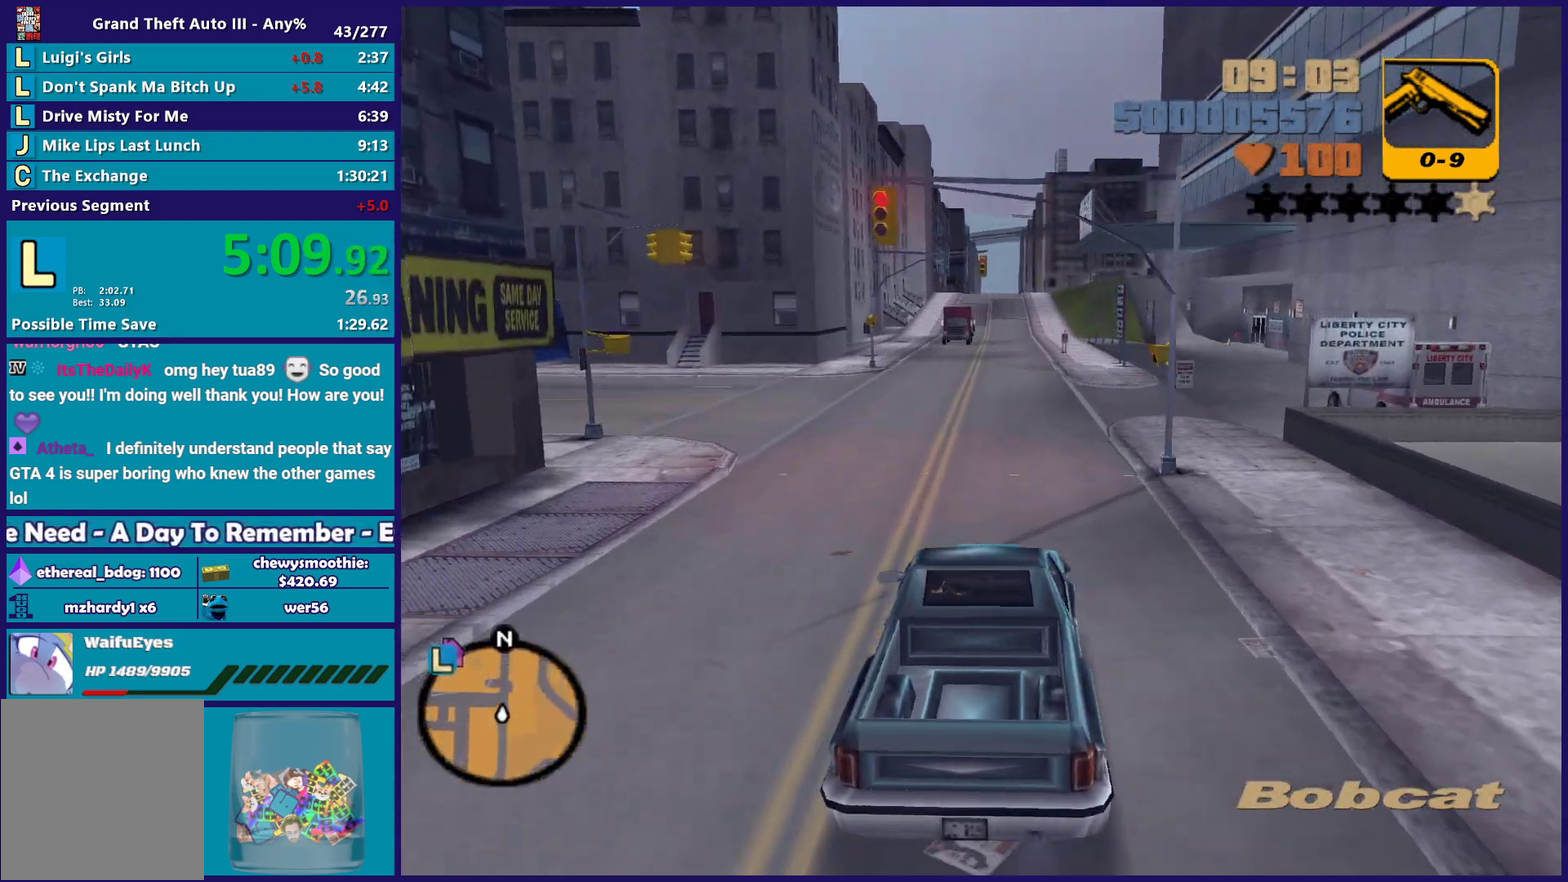
{"buttons": ["R2"], "left_stick": "center", "right_stick": "center", "events": []}
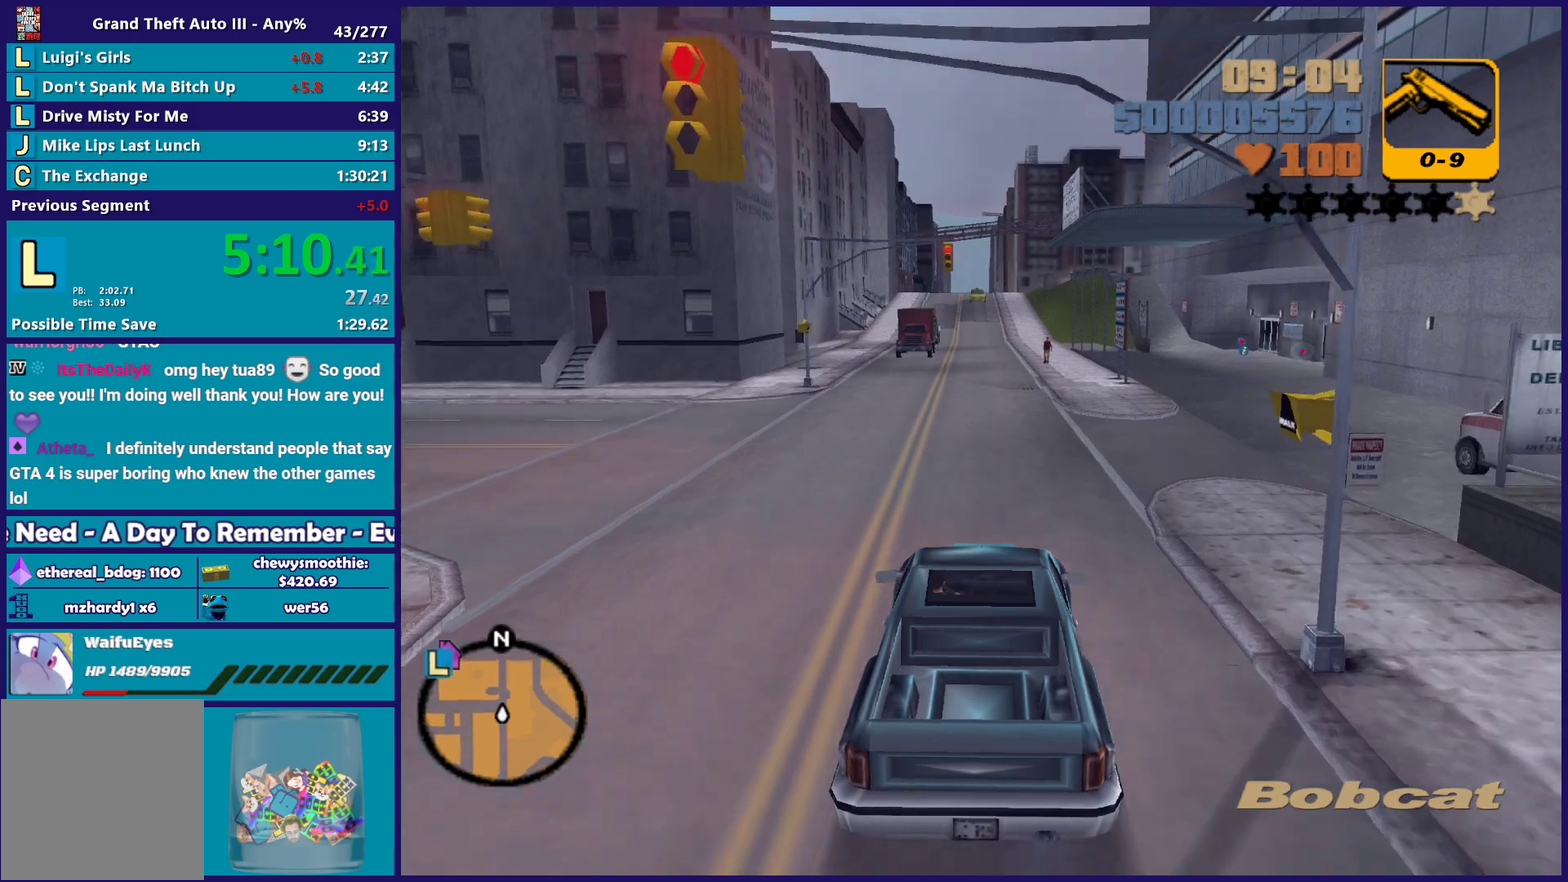
{"buttons": ["R2"], "left_stick": "center", "right_stick": "center", "events": []}
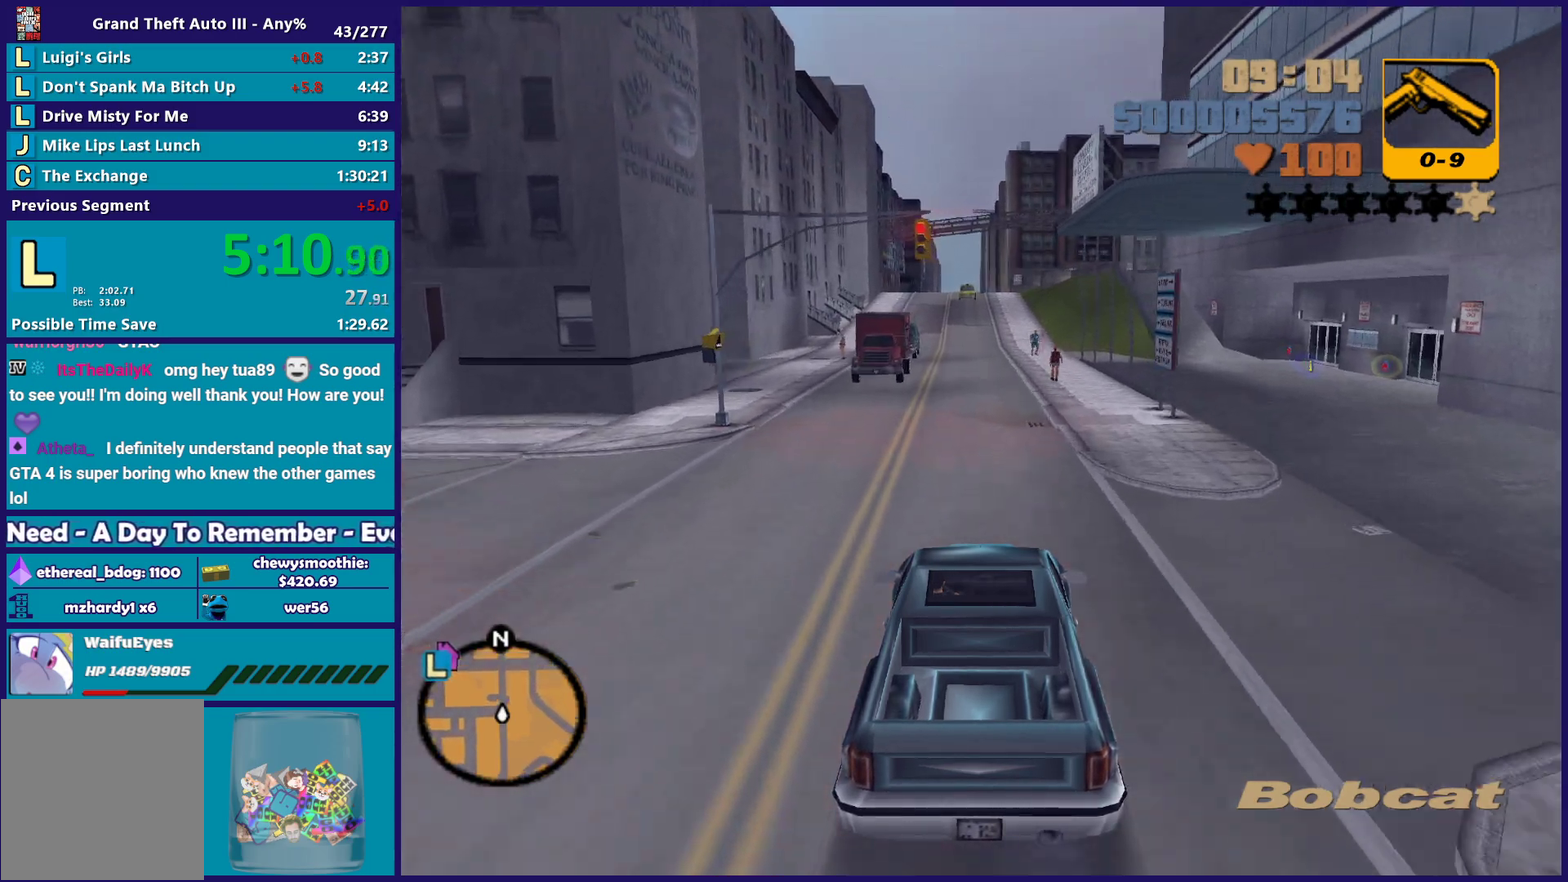
{"buttons": ["R2"], "left_stick": "center", "right_stick": "center", "events": []}
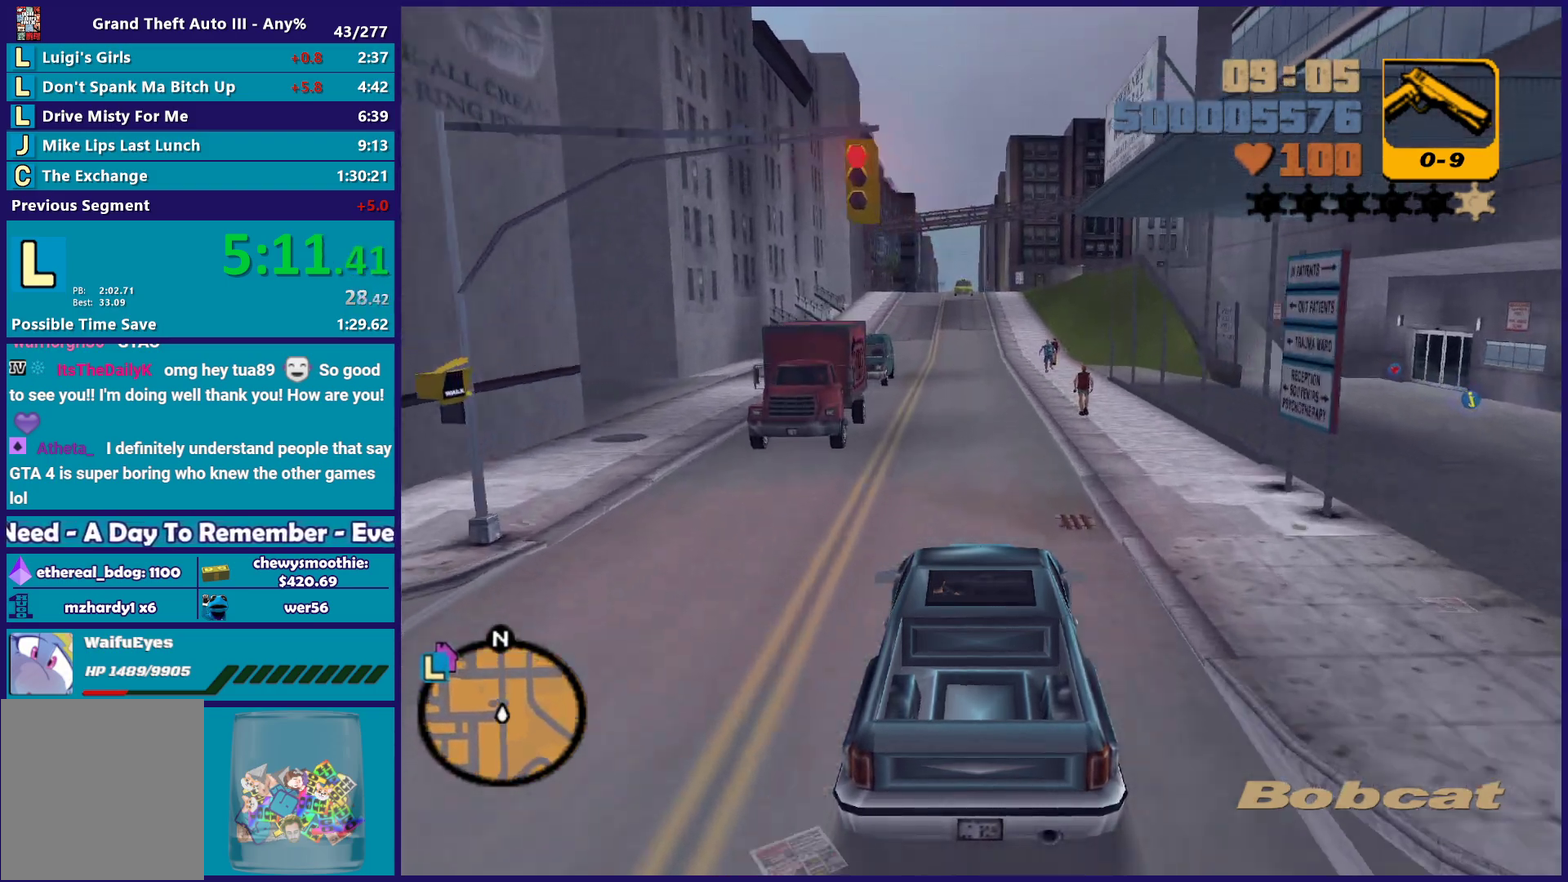
{"buttons": ["R2"], "left_stick": "center", "right_stick": "center", "events": [[117, "DPAD_LEFT", "down"], [217, "DPAD_LEFT", "up"]]}
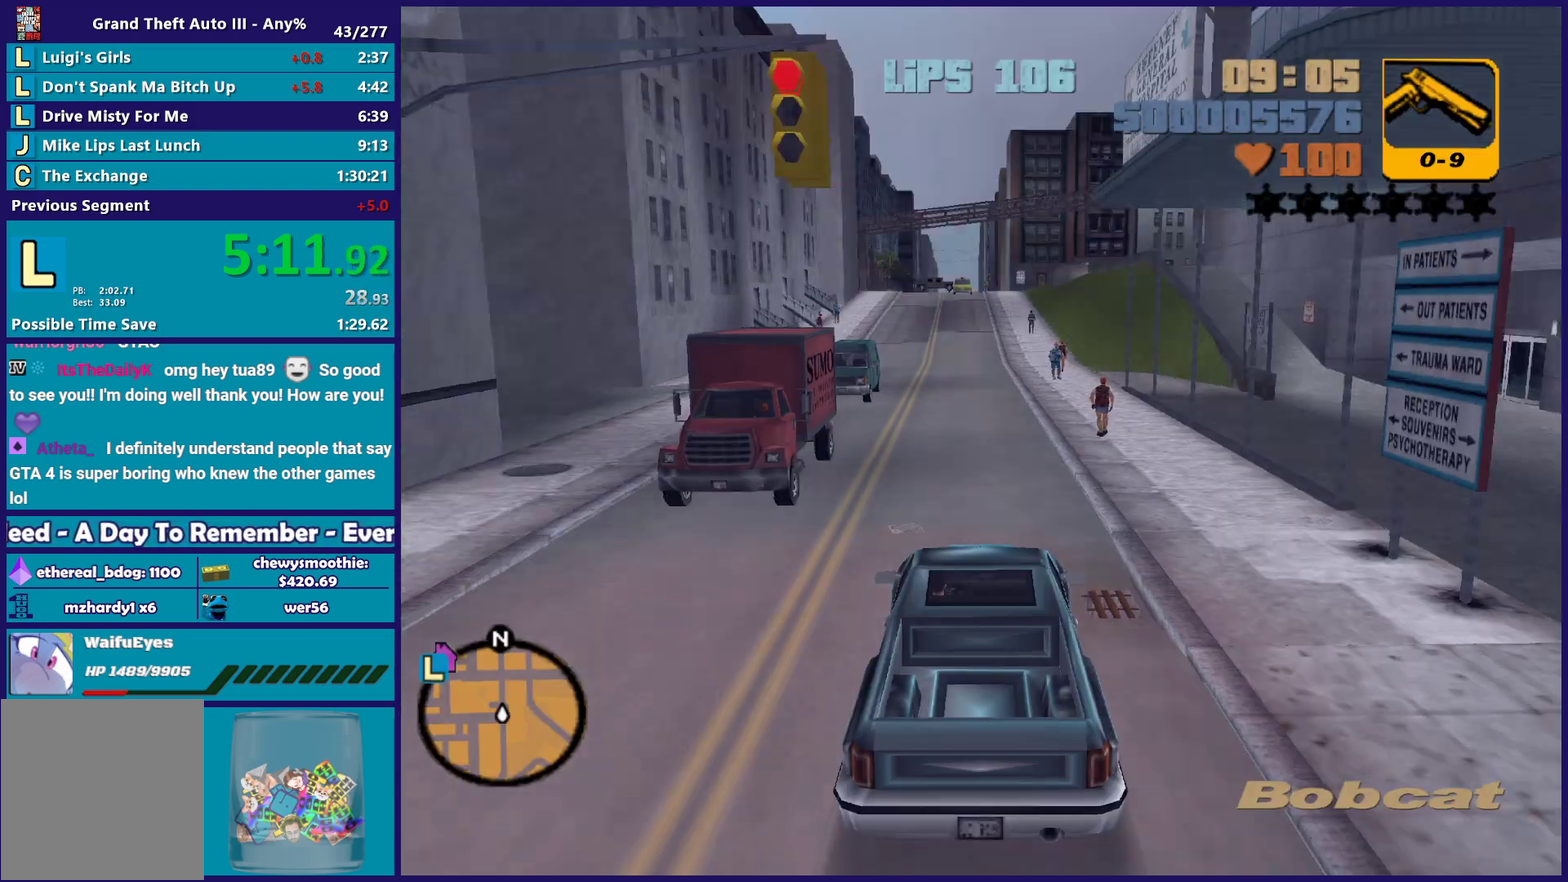
{"buttons": ["R2"], "left_stick": "center", "right_stick": "center", "events": []}
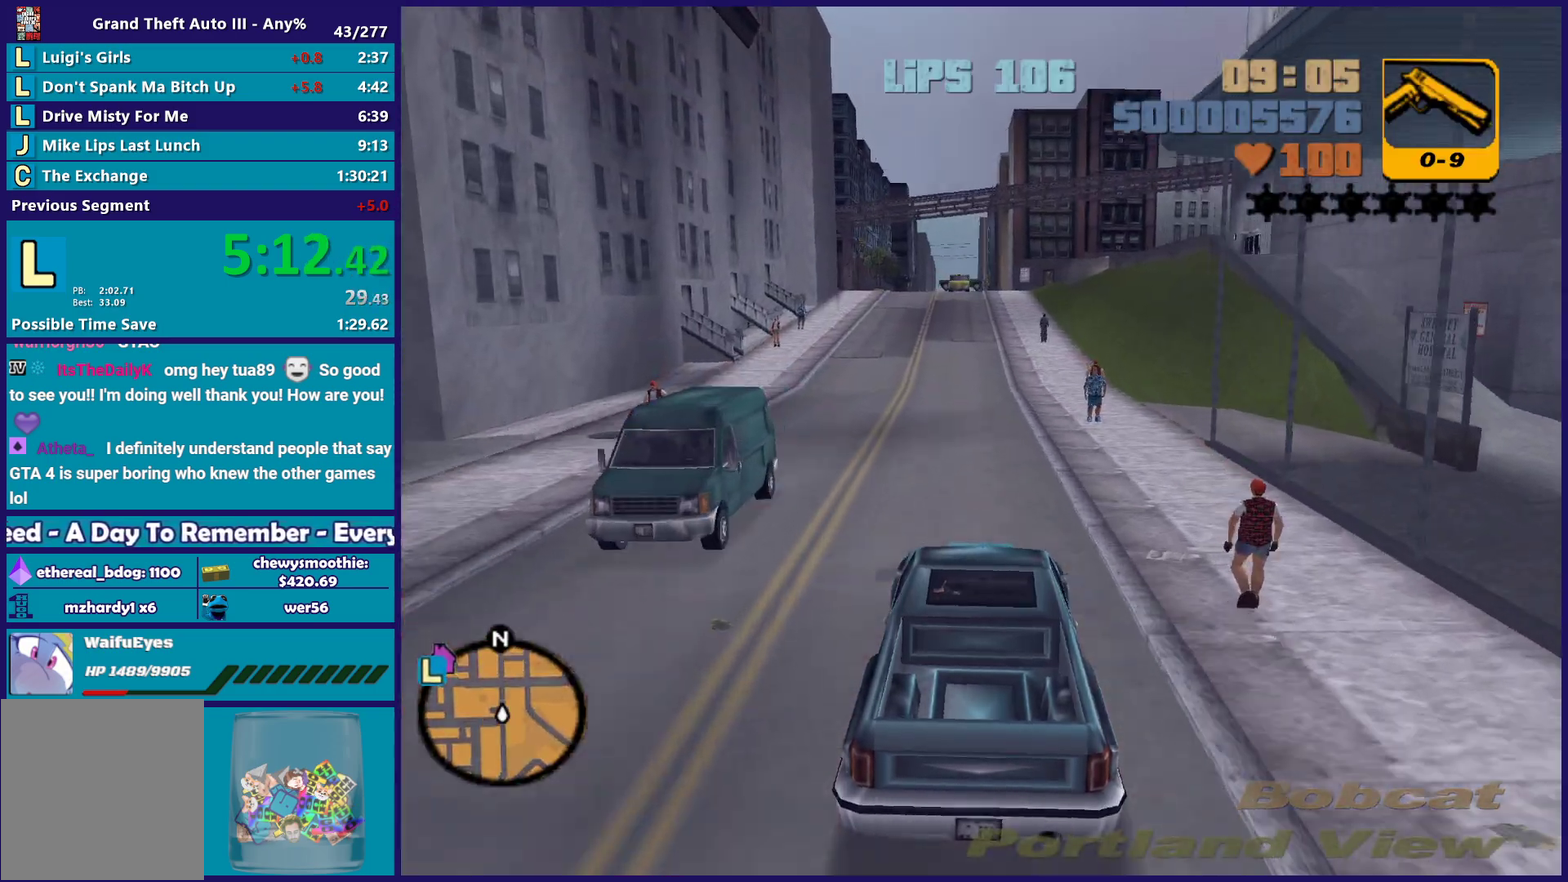
{"buttons": ["R2"], "left_stick": "center", "right_stick": "center", "events": [[133, "left_stick", "up-left"], [250, "left_stick", "right"], [383, "left_stick", "center"]]}
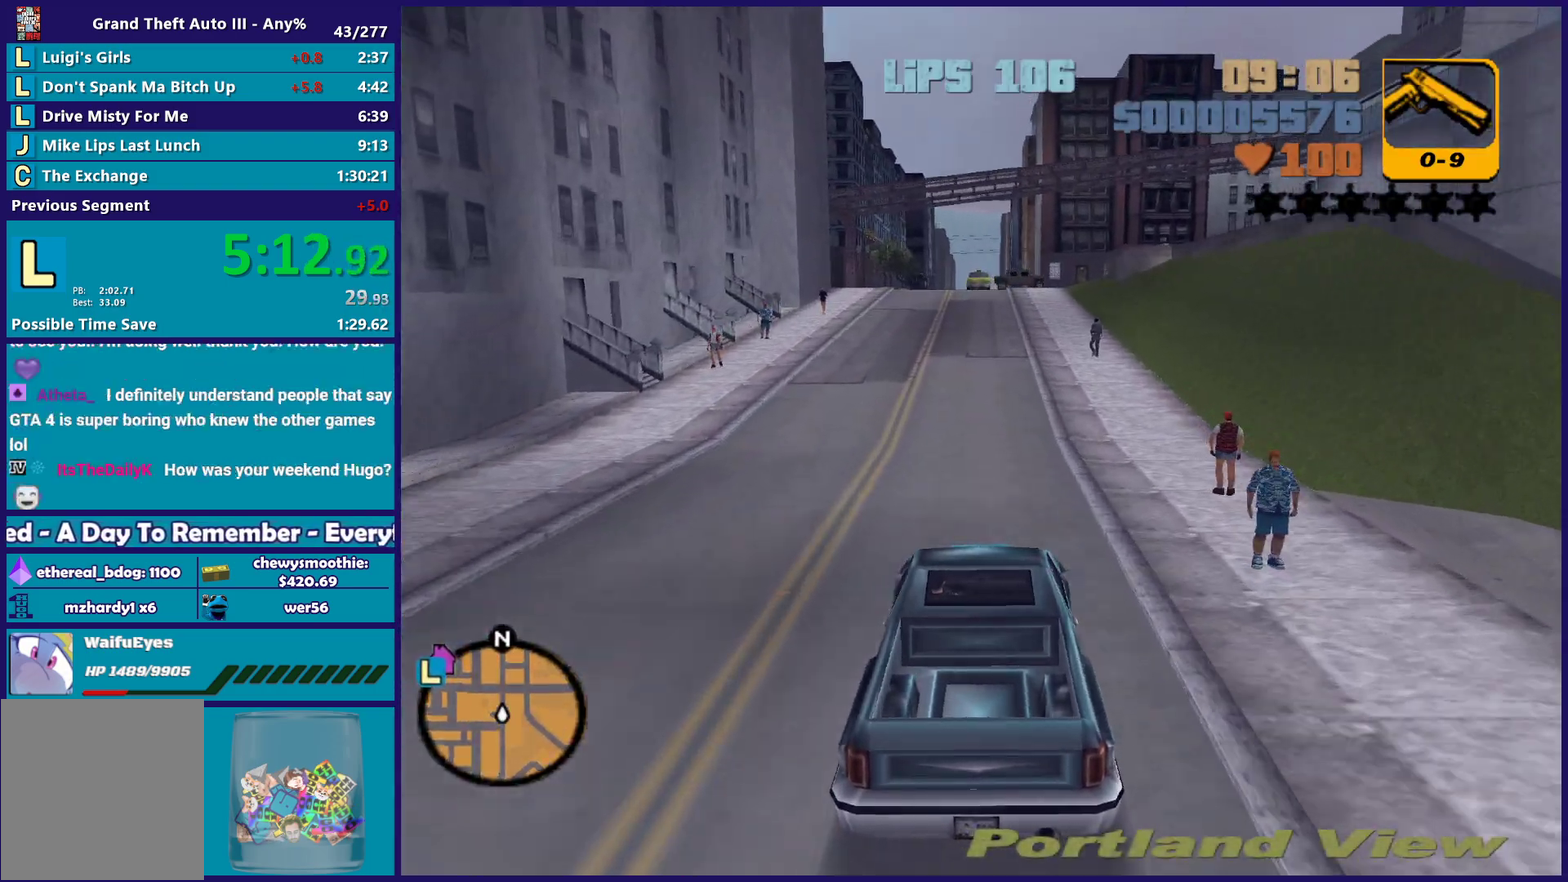
{"buttons": ["R2"], "left_stick": "center", "right_stick": "center", "events": [[250, "left_stick", "up-left"], [350, "left_stick", "center"]]}
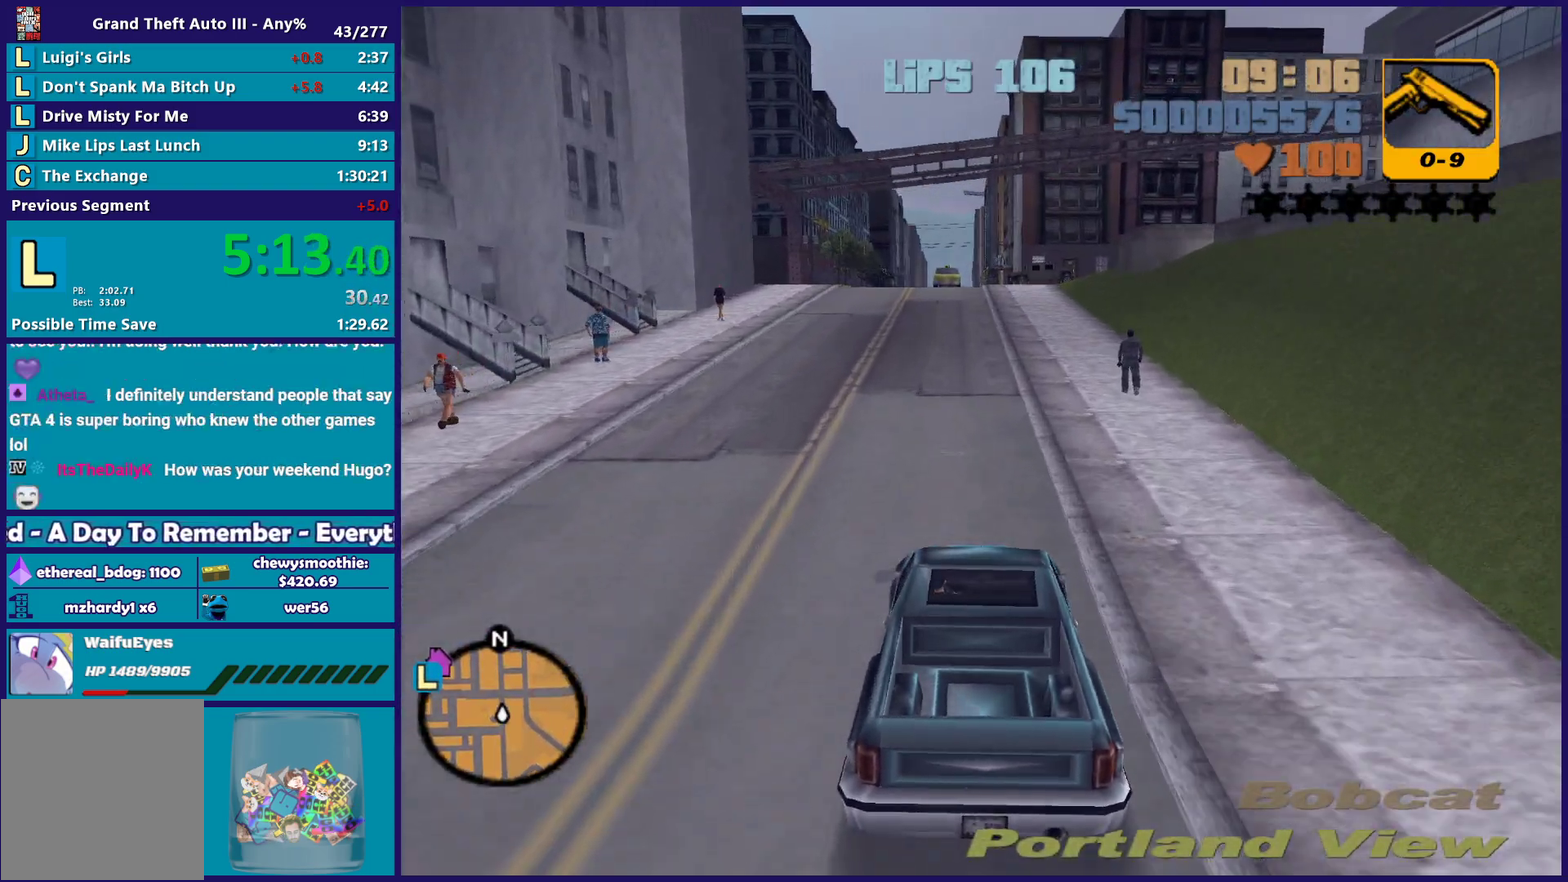
{"buttons": [], "left_stick": "center", "right_stick": "center", "events": [[217, "left_stick", "up-left"], [317, "left_stick", "center"], [417, "R2", "up"]]}
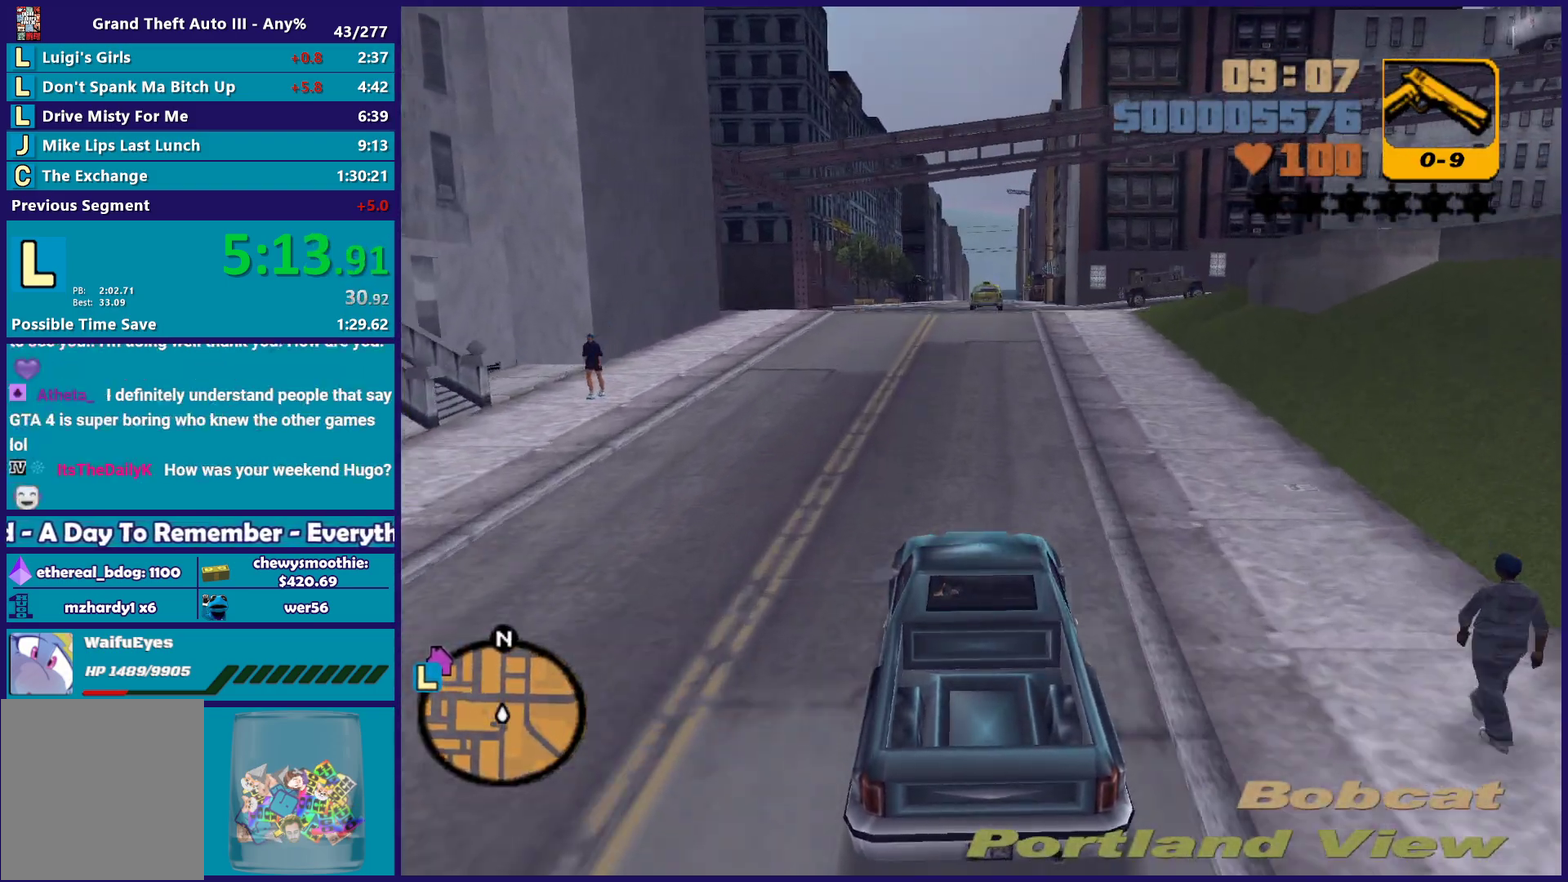
{"buttons": [], "left_stick": "center", "right_stick": "center", "events": [[150, "left_stick", "up-left"], [233, "left_stick", "center"]]}
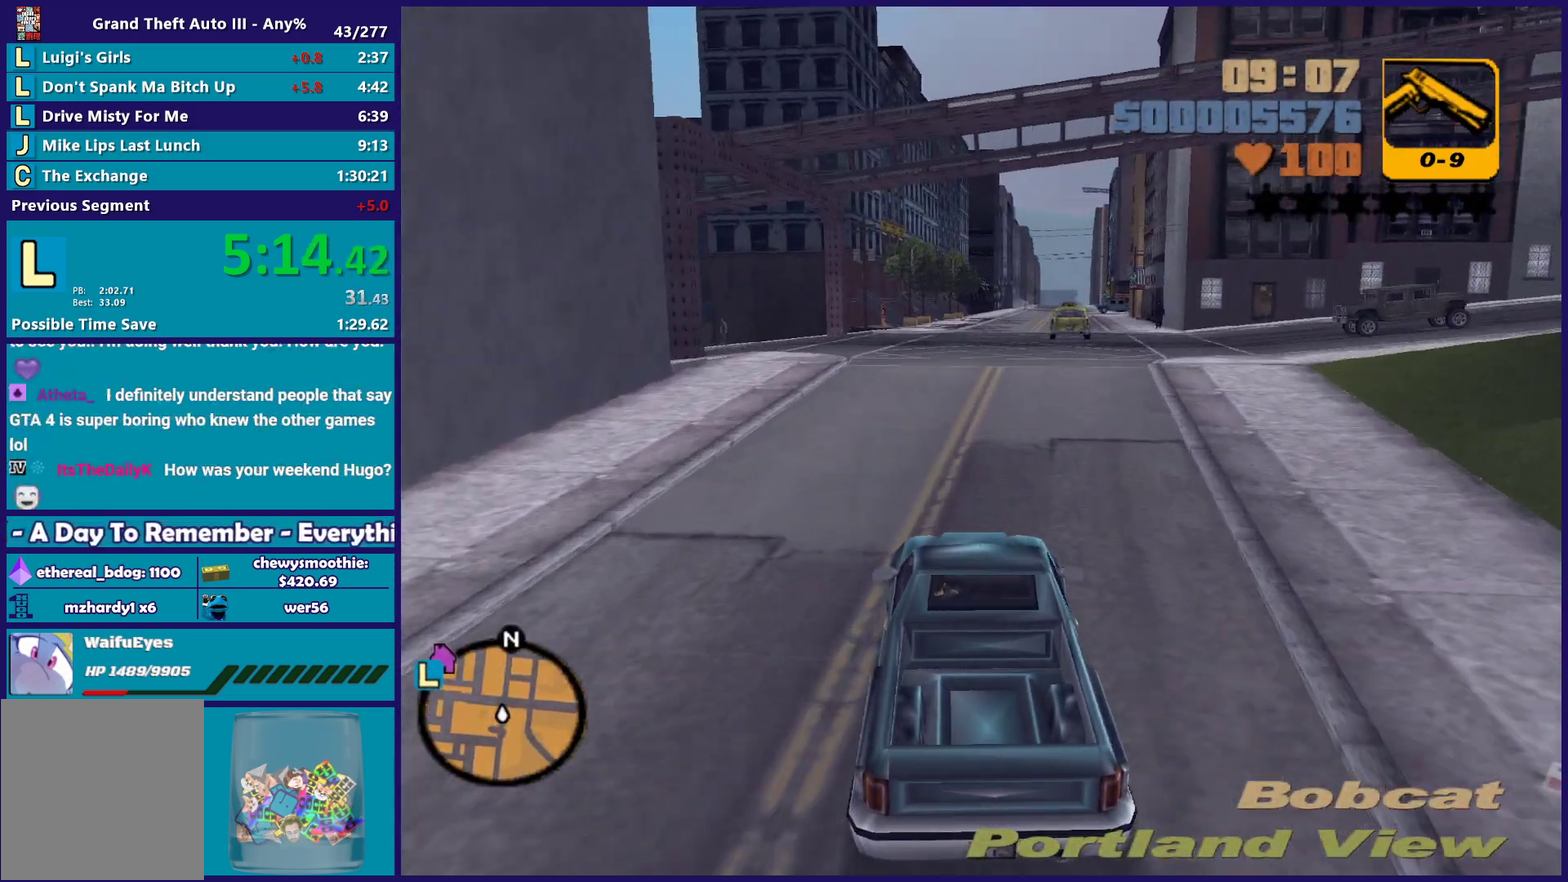
{"buttons": [], "left_stick": "center", "right_stick": "center", "events": [[283, "left_stick", "left"], [417, "A", "down"], [500, "A", "up"], [500, "left_stick", "center"]]}
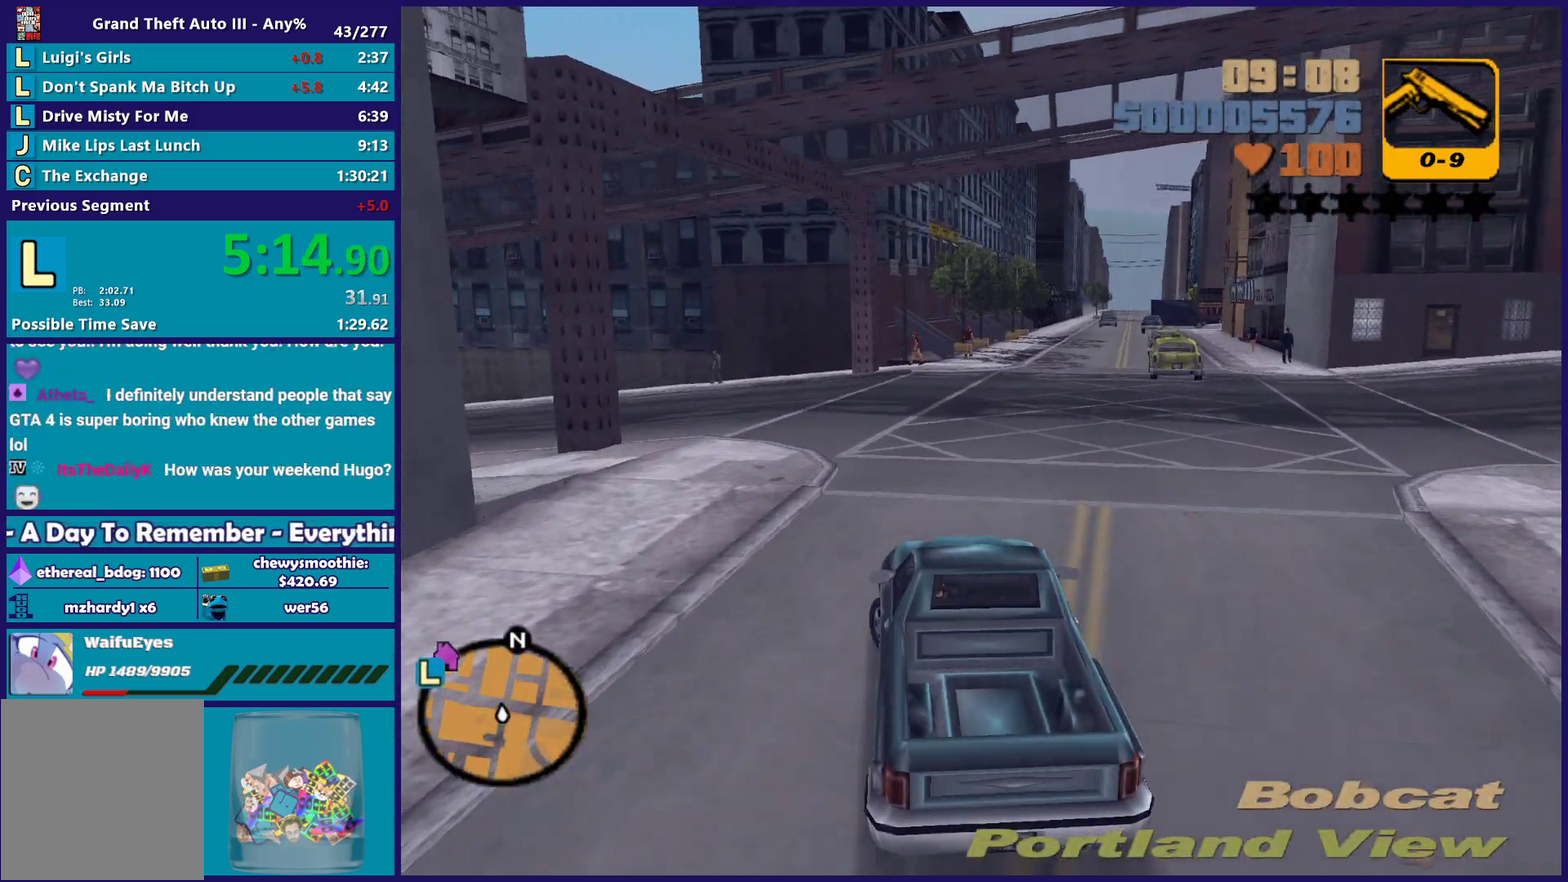
{"buttons": [], "left_stick": "left", "right_stick": "center", "events": [[100, "left_stick", "left"]]}
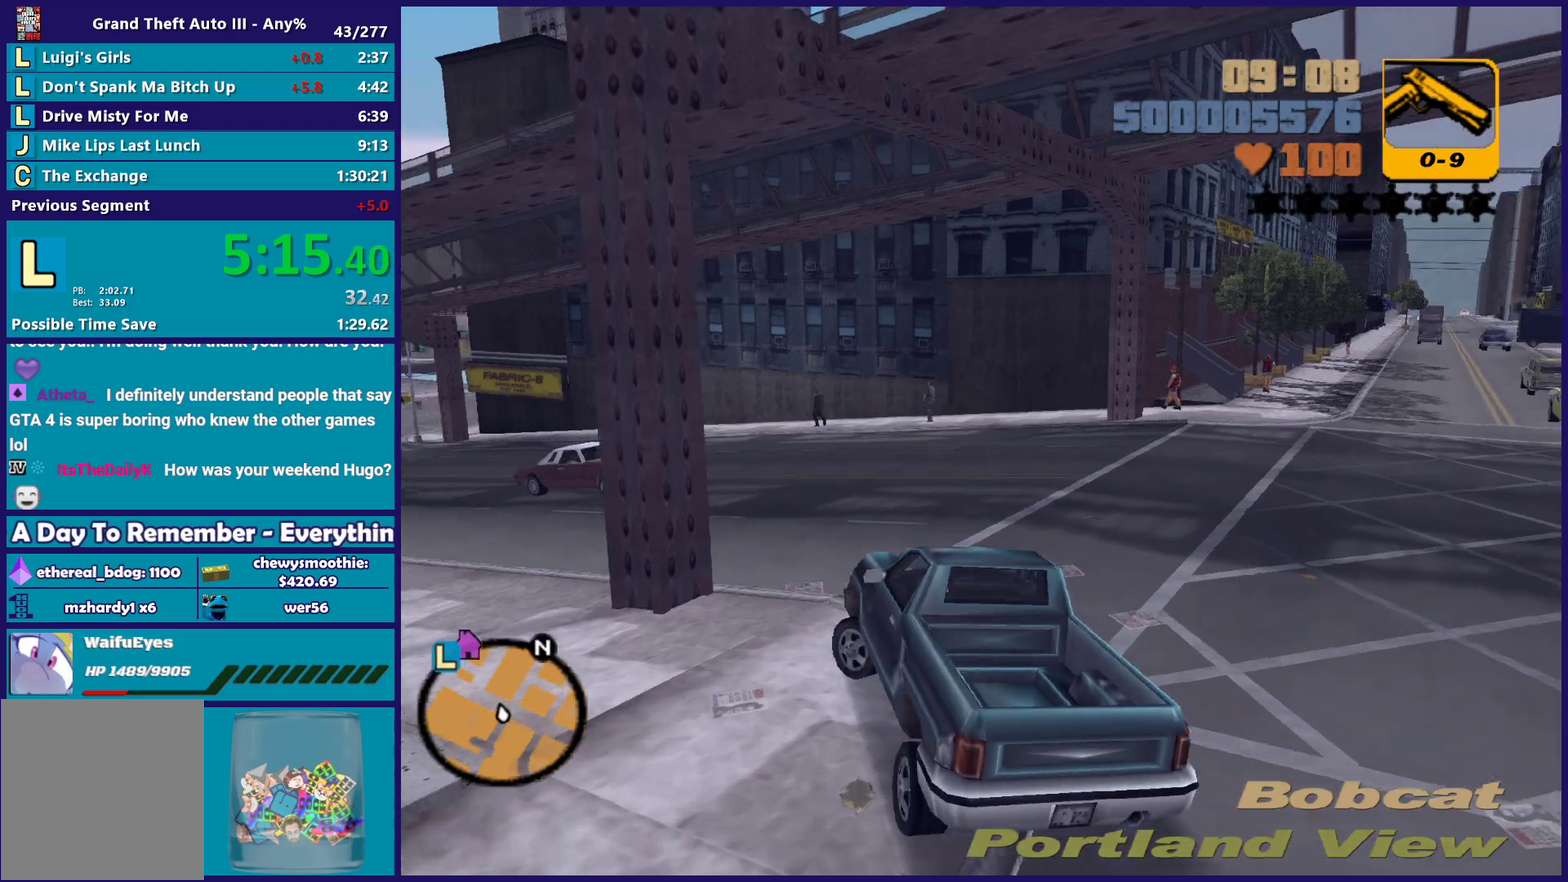
{"buttons": ["R2"], "left_stick": "left", "right_stick": "center", "events": [[17, "left_stick", "center"], [33, "R2", "down"], [117, "left_stick", "left"], [367, "left_stick", "down-right"], [450, "left_stick", "left"]]}